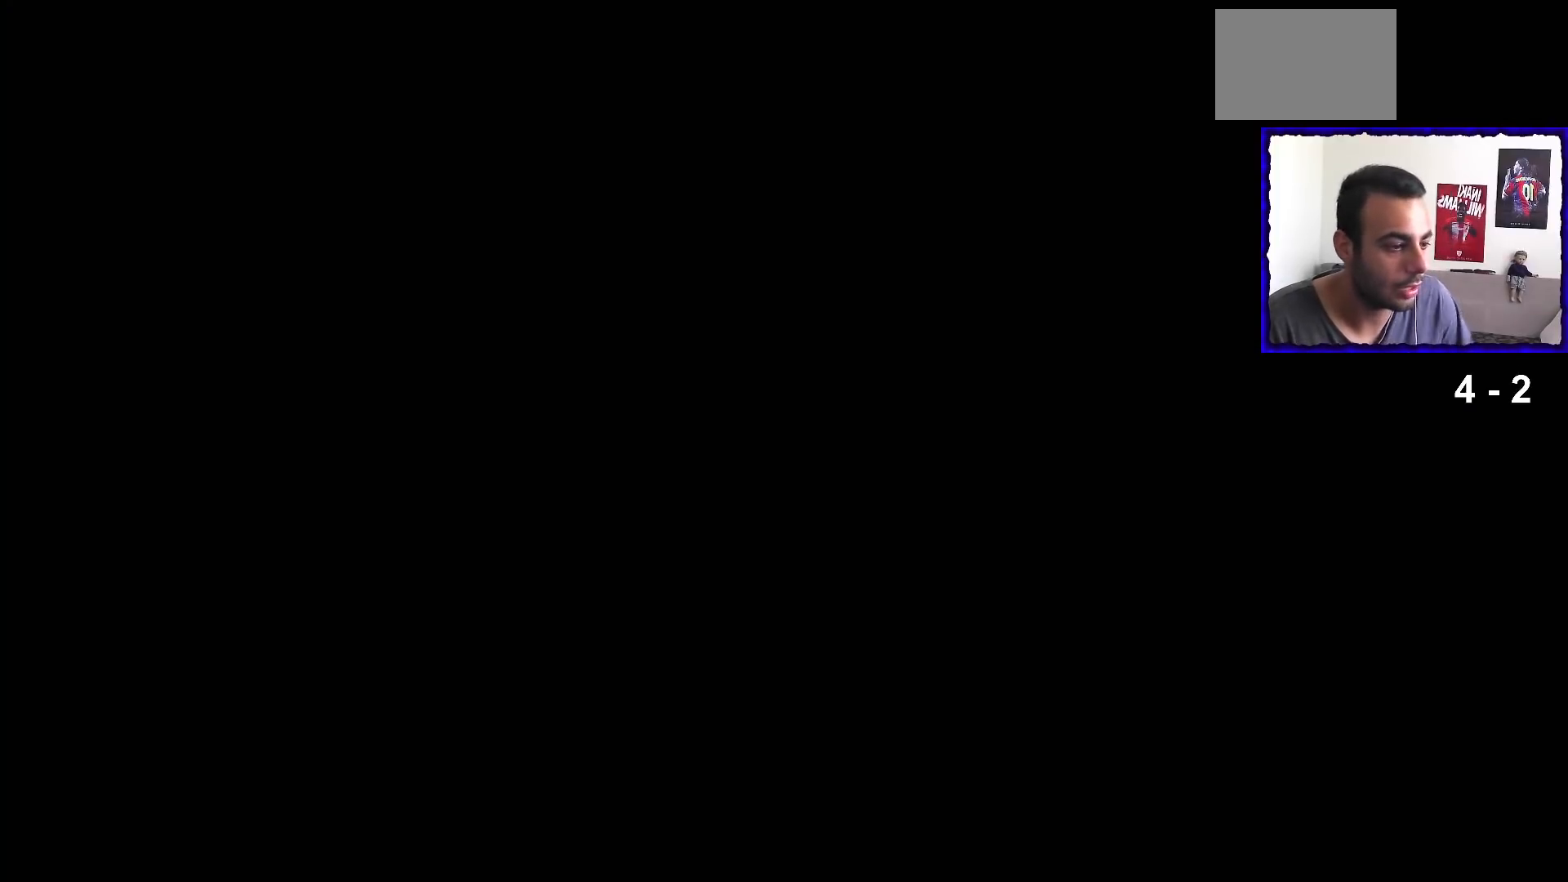
Gameplay with a controller (PlayStation layout); each line is a JSON object with the inputs held at the frame after it. "events" lists button and stick changes between this image and that frame as [ms after this image, input, new state], when the widget could be followed in between. Not read: L3 R3.
{"buttons": [], "left_stick": "center", "right_stick": "center", "events": [[200, "CROSS", "down"], [267, "CROSS", "up"], [300, "CROSS", "down"], [333, "CROSS", "up"]]}
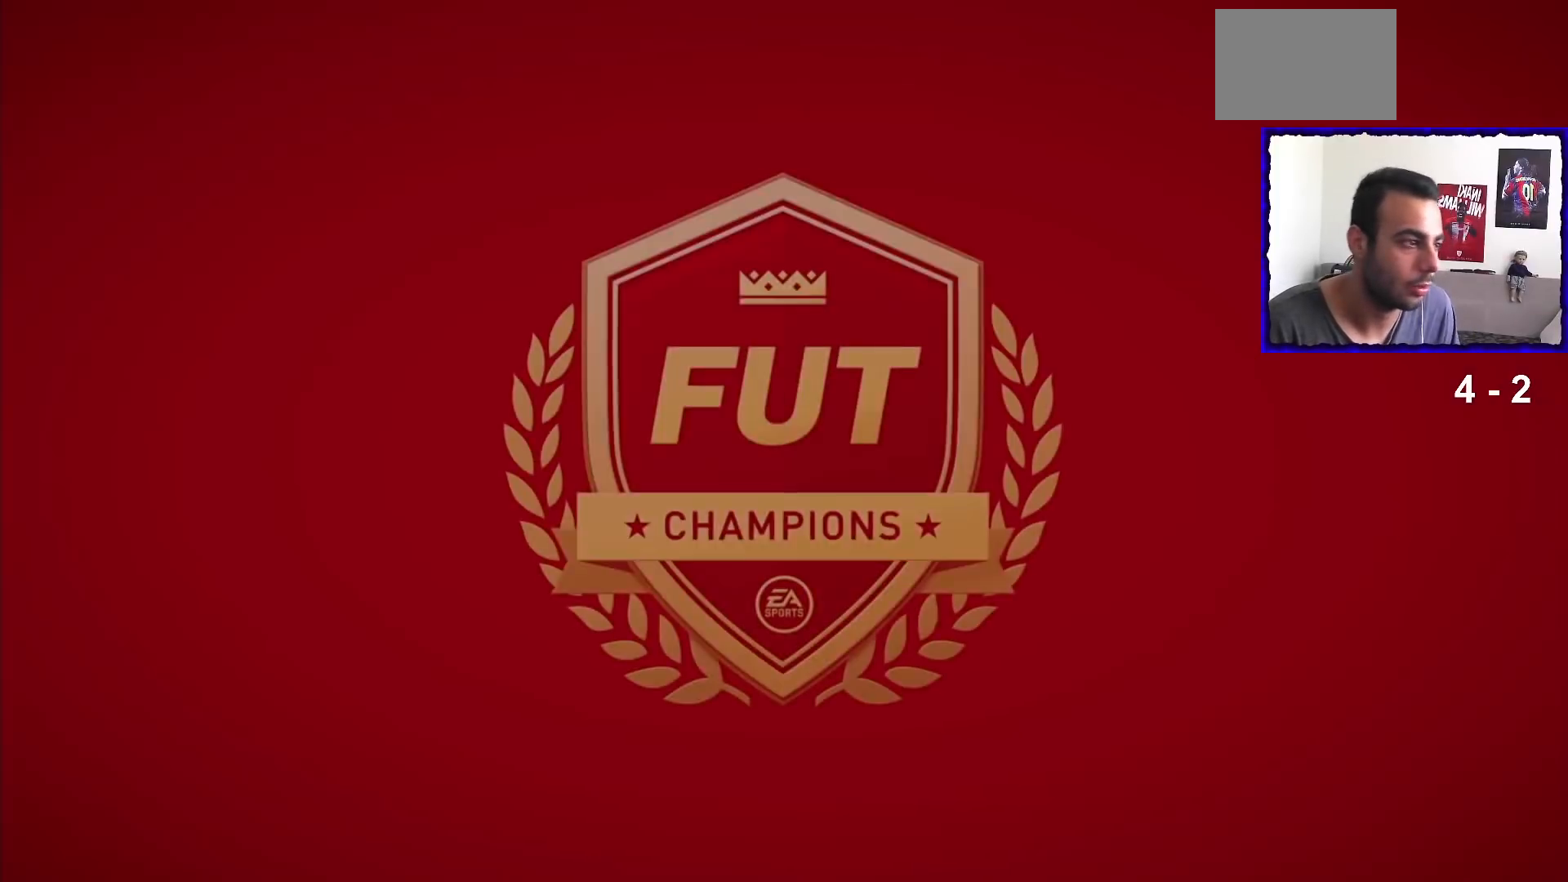
{"buttons": ["CROSS"], "left_stick": "center", "right_stick": "center", "events": [[434, "CROSS", "down"]]}
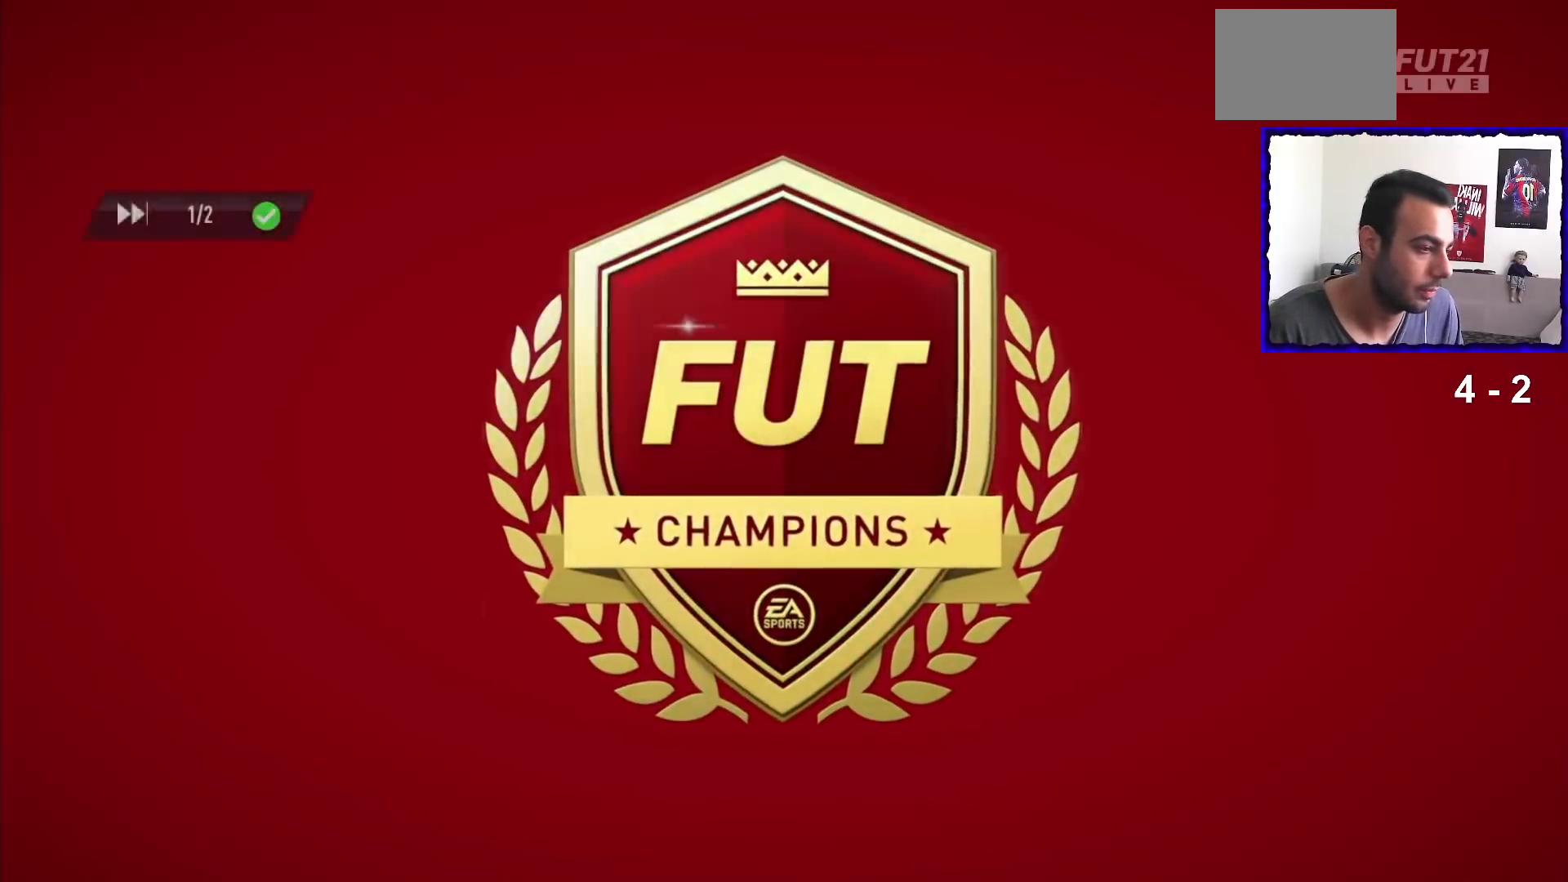
{"buttons": ["R1"], "left_stick": "down", "right_stick": "center", "events": [[33, "CROSS", "up"], [33, "R1", "down"], [133, "left_stick", "down-right"], [300, "left_stick", "down"]]}
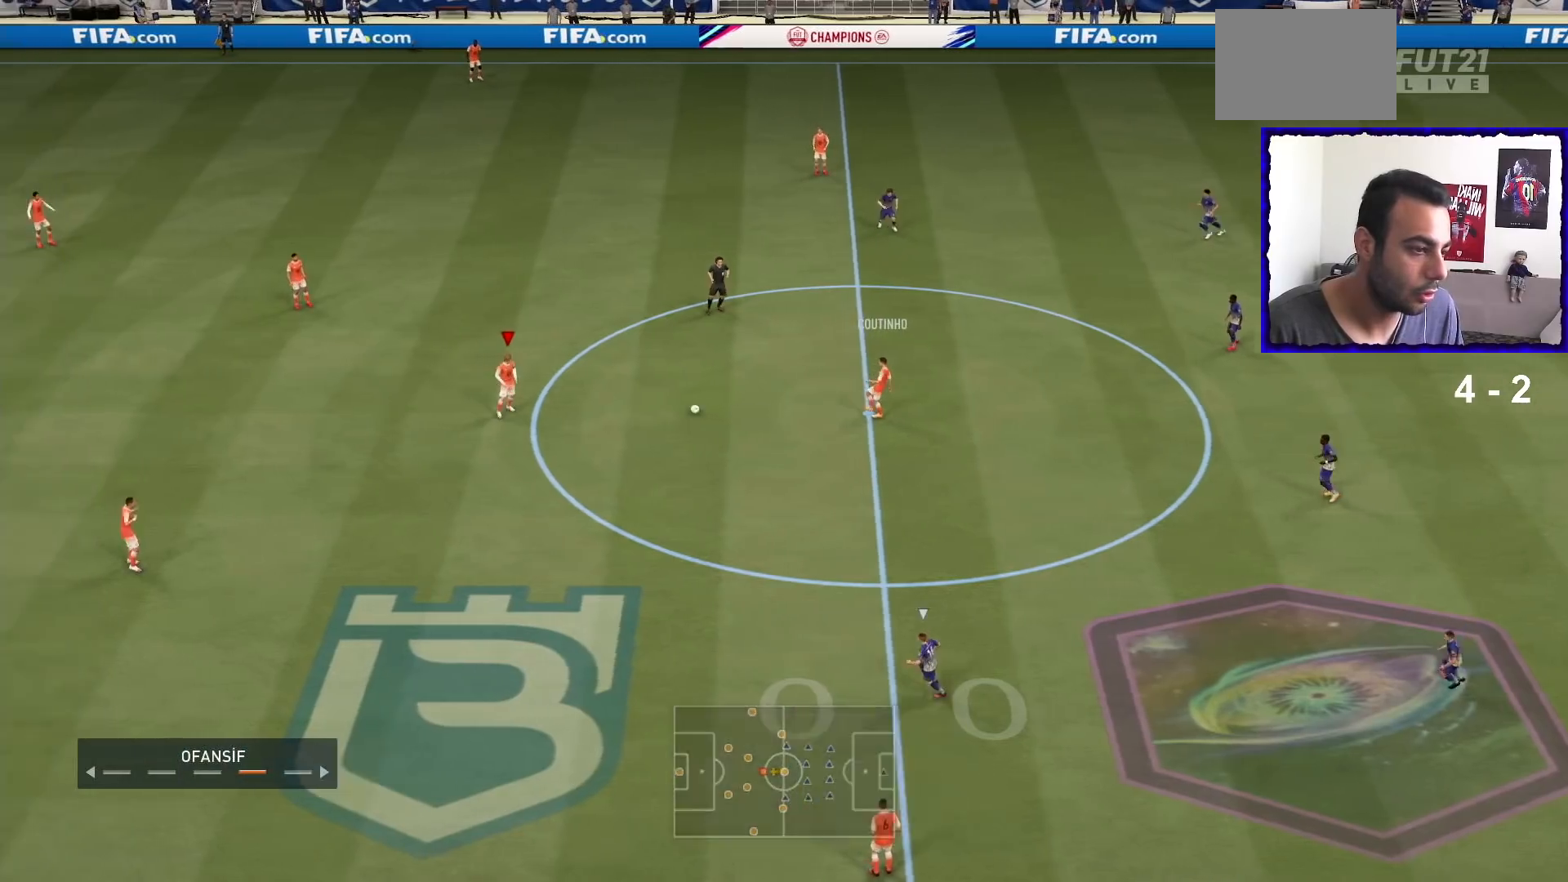
{"buttons": [], "left_stick": "down", "right_stick": "center", "events": [[34, "R1", "up"]]}
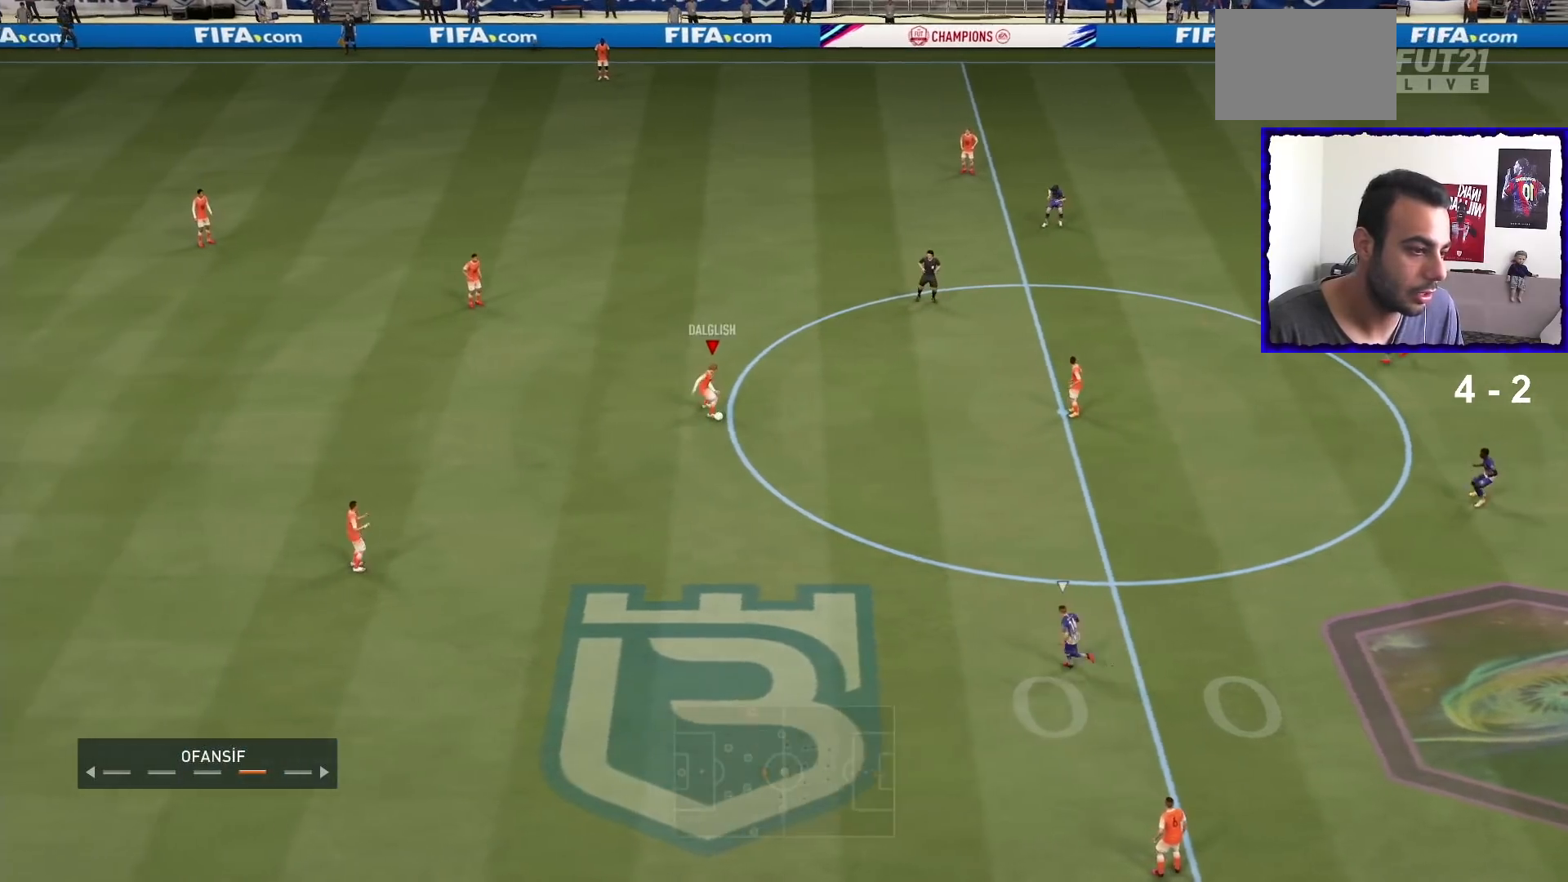
{"buttons": [], "left_stick": "center", "right_stick": "center", "events": [[133, "TRIANGLE", "down"], [367, "TRIANGLE", "up"], [434, "left_stick", "center"]]}
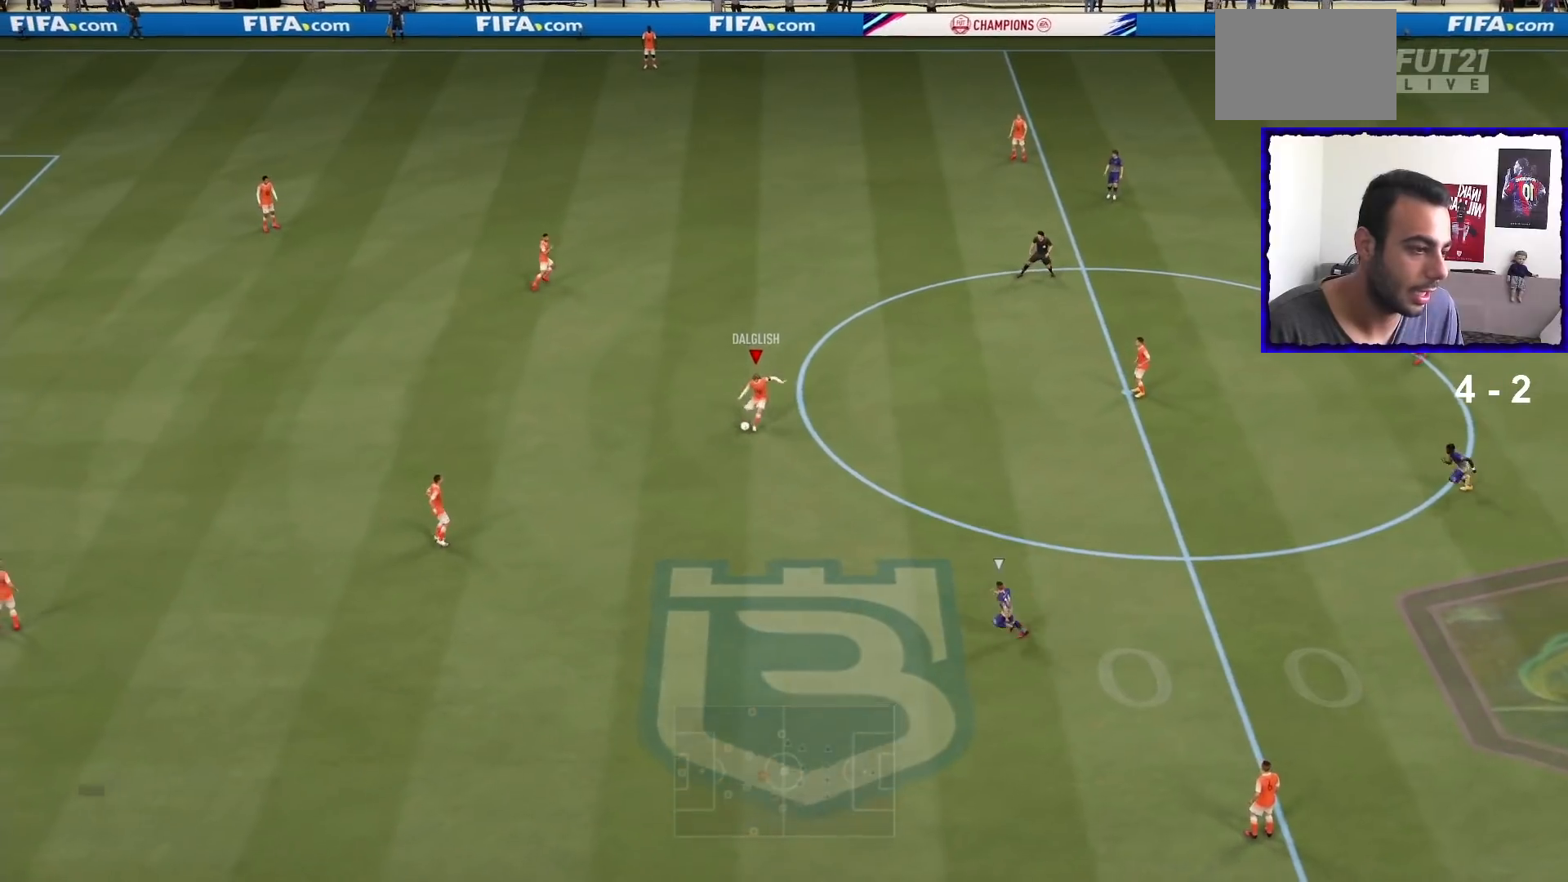
{"buttons": [], "left_stick": "center", "right_stick": "center", "events": []}
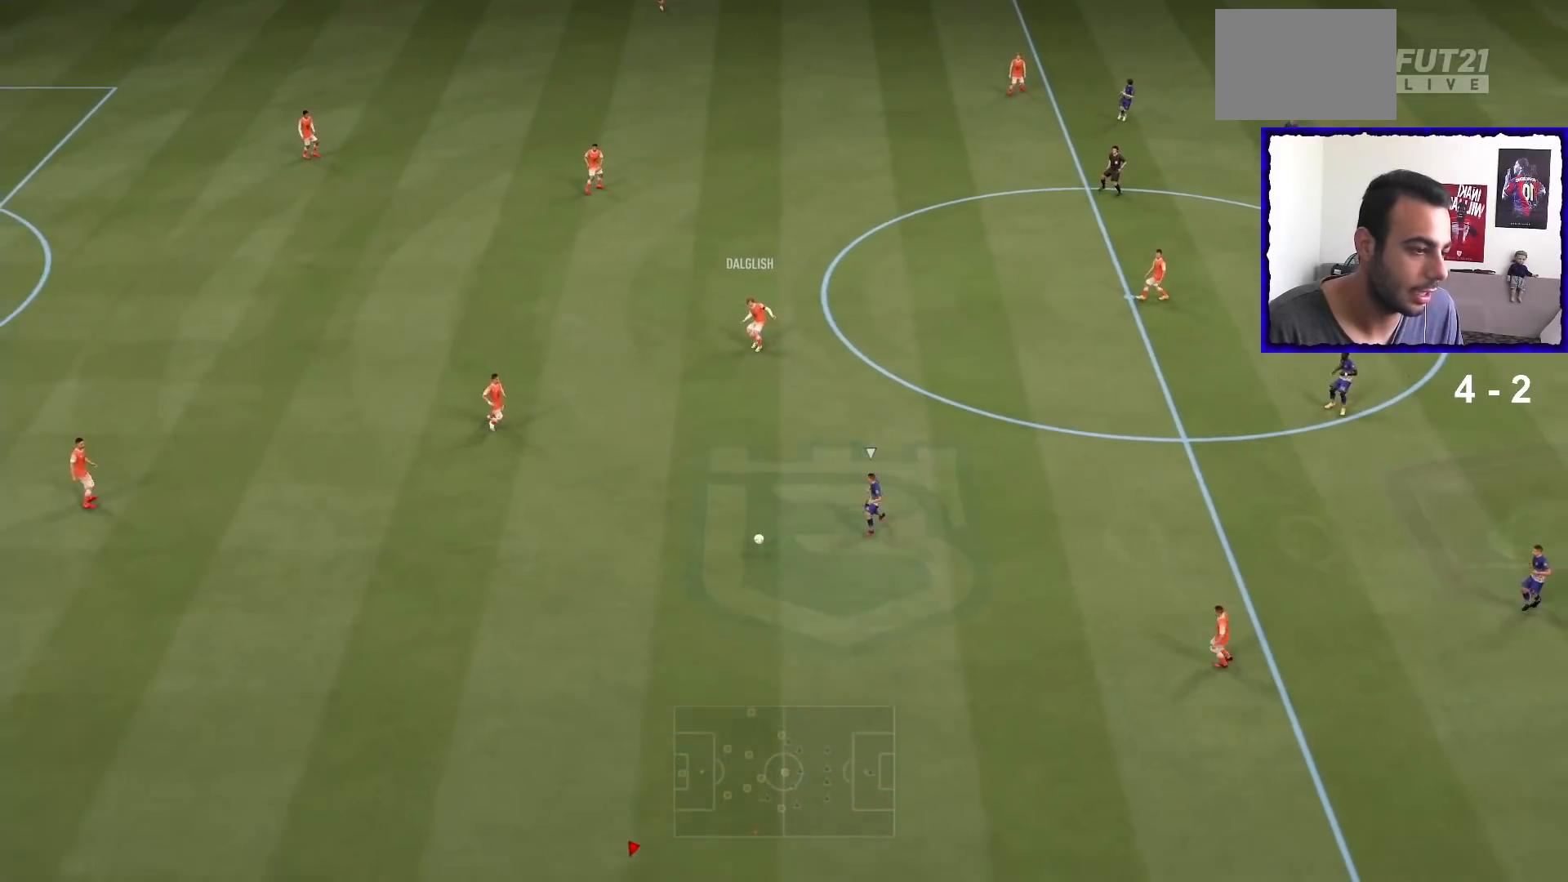
{"buttons": ["R1"], "left_stick": "right", "right_stick": "center", "events": [[33, "R1", "down"], [267, "left_stick", "right"]]}
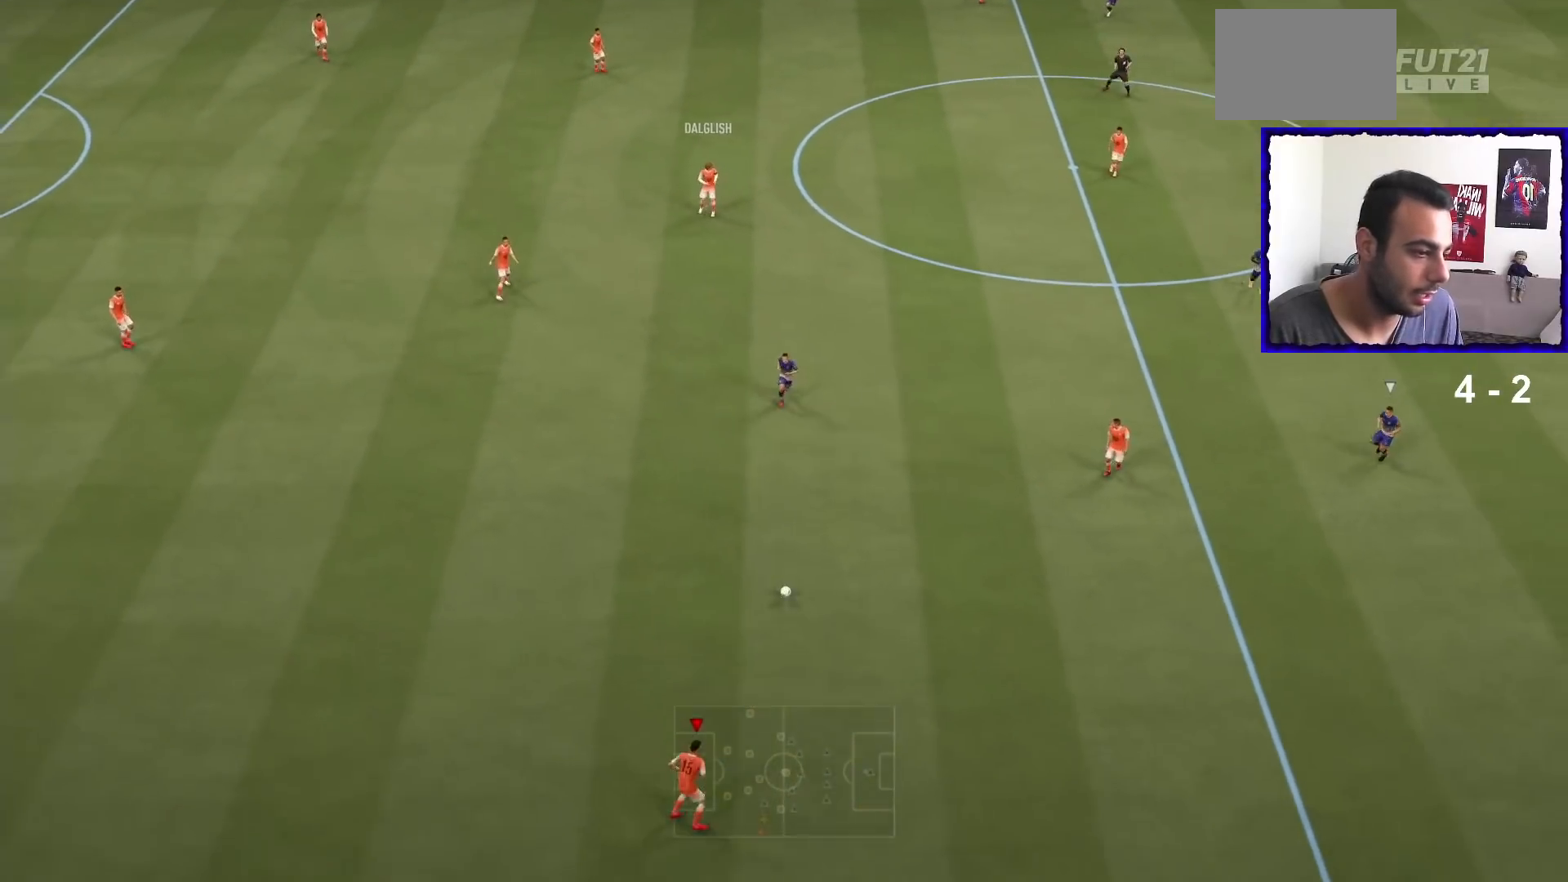
{"buttons": ["R1"], "left_stick": "right", "right_stick": "center", "events": []}
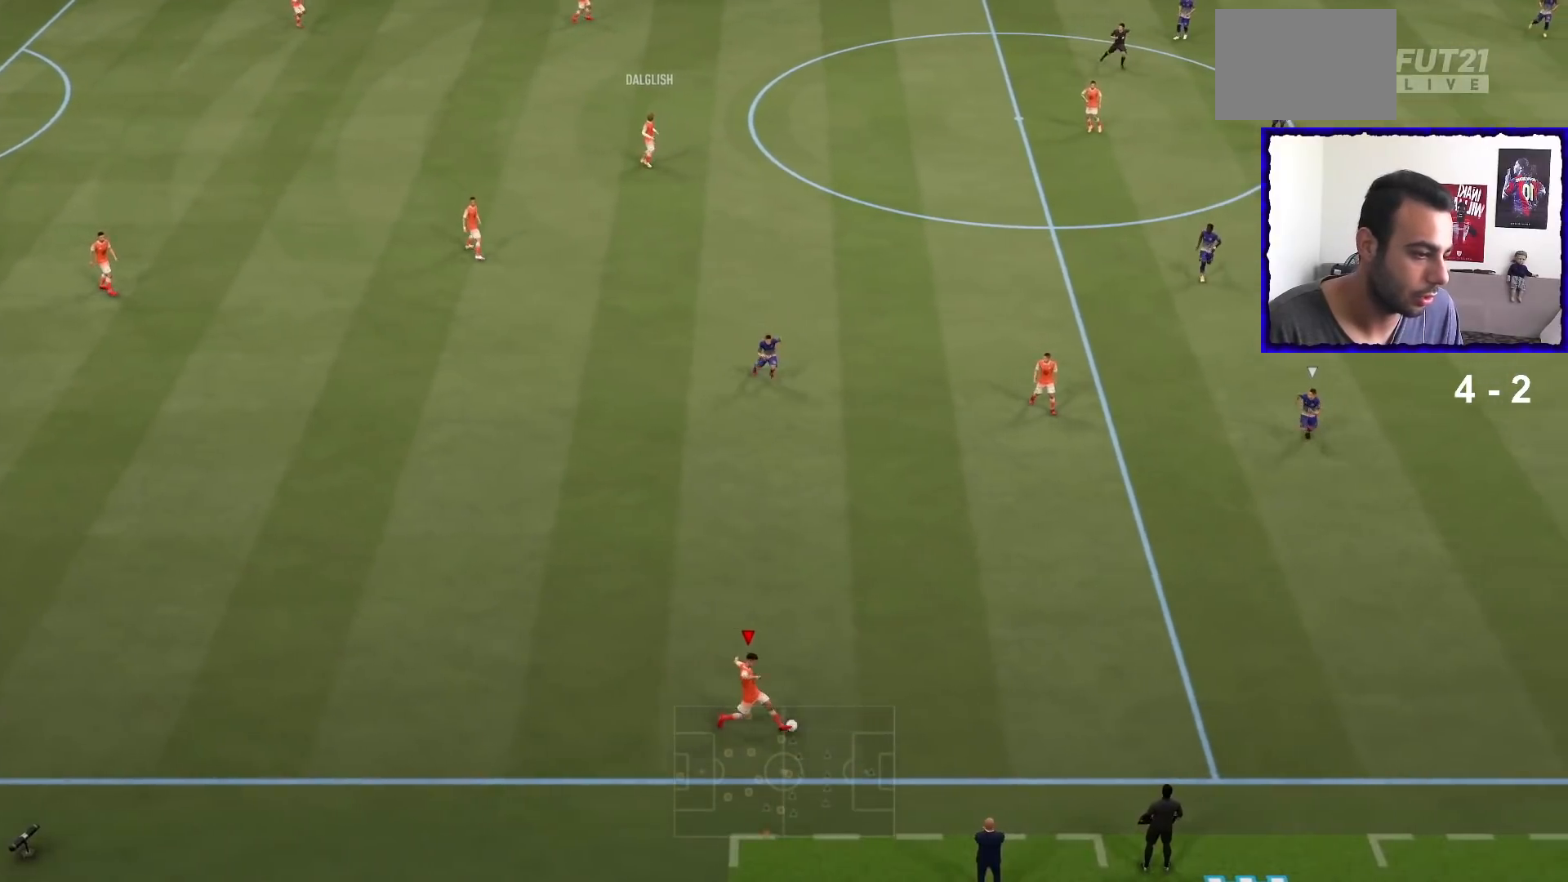
{"buttons": ["R1"], "left_stick": "right", "right_stick": "center", "events": []}
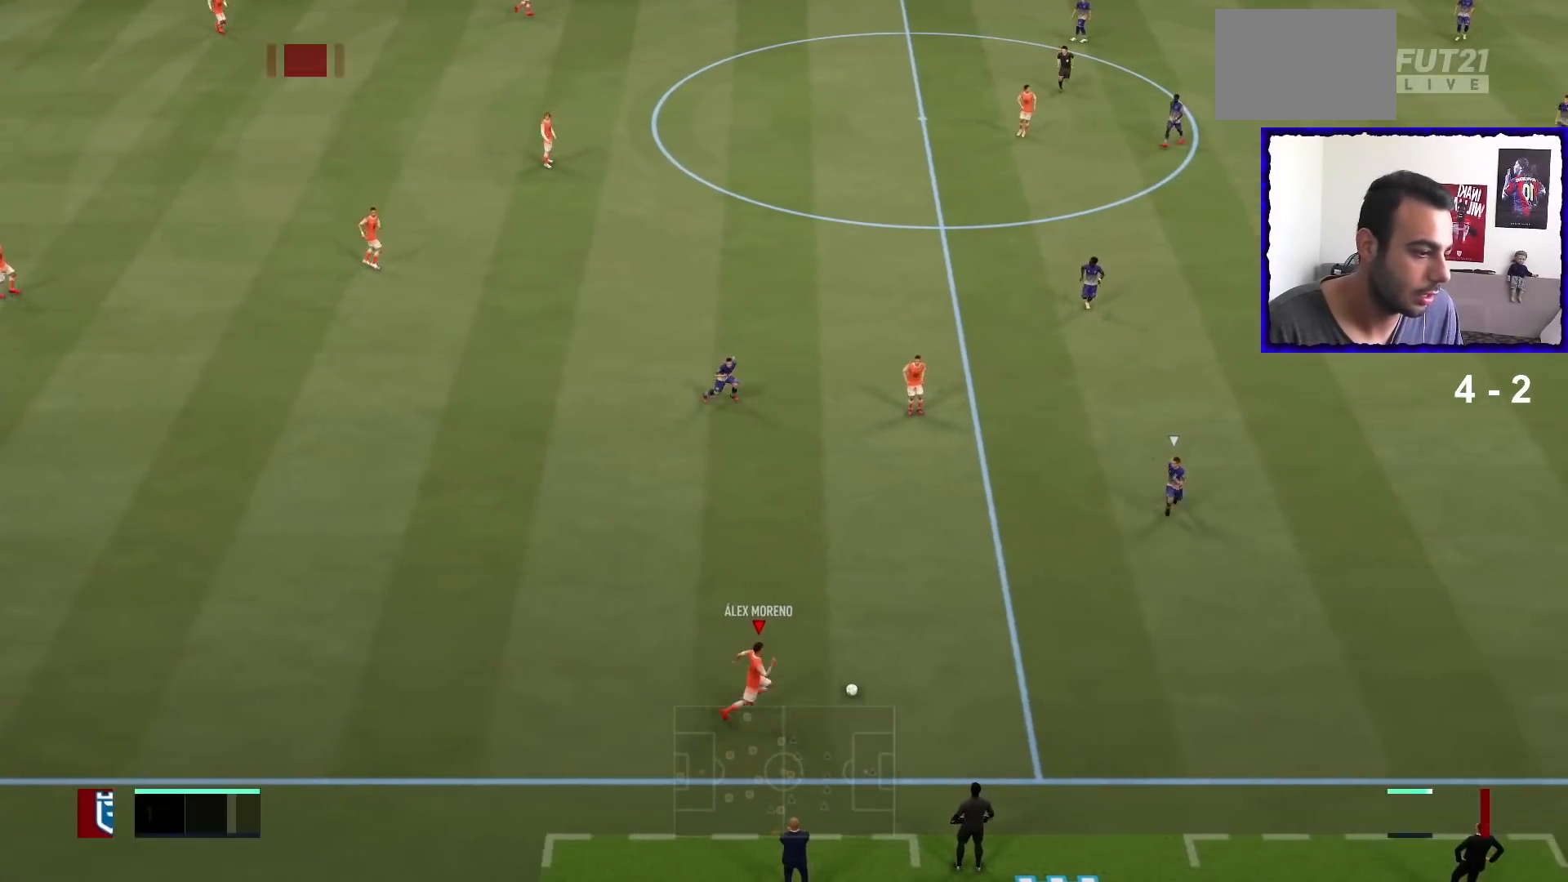
{"buttons": [], "left_stick": "center", "right_stick": "up-left", "events": [[67, "R1", "up"], [100, "right_stick", "up-left"], [201, "left_stick", "center"]]}
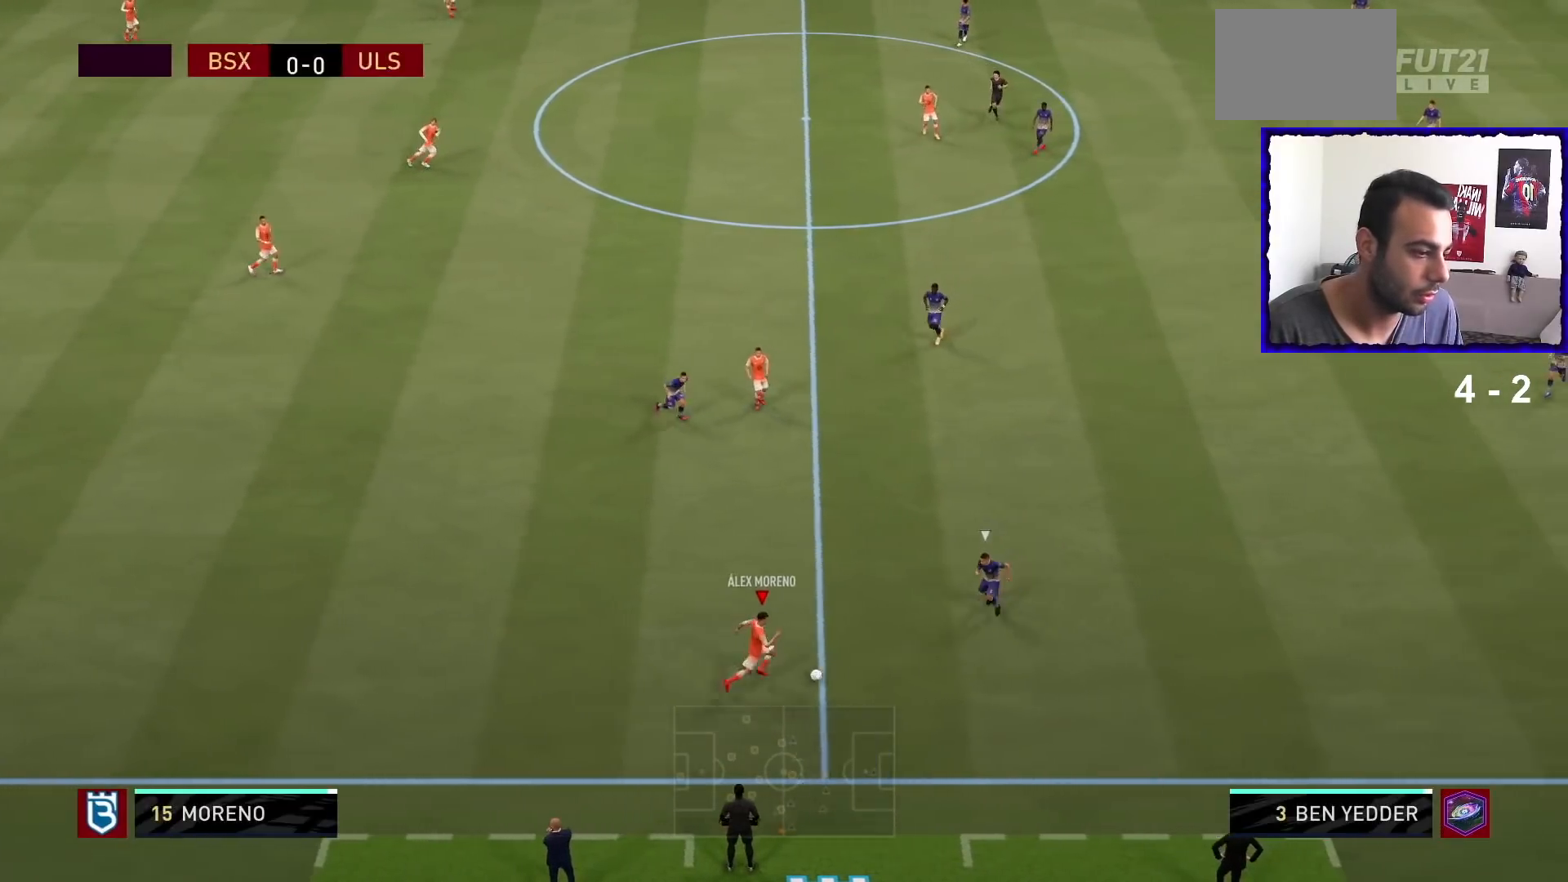
{"buttons": [], "left_stick": "up-left", "right_stick": "center", "events": [[200, "right_stick", "center"], [233, "left_stick", "up-left"]]}
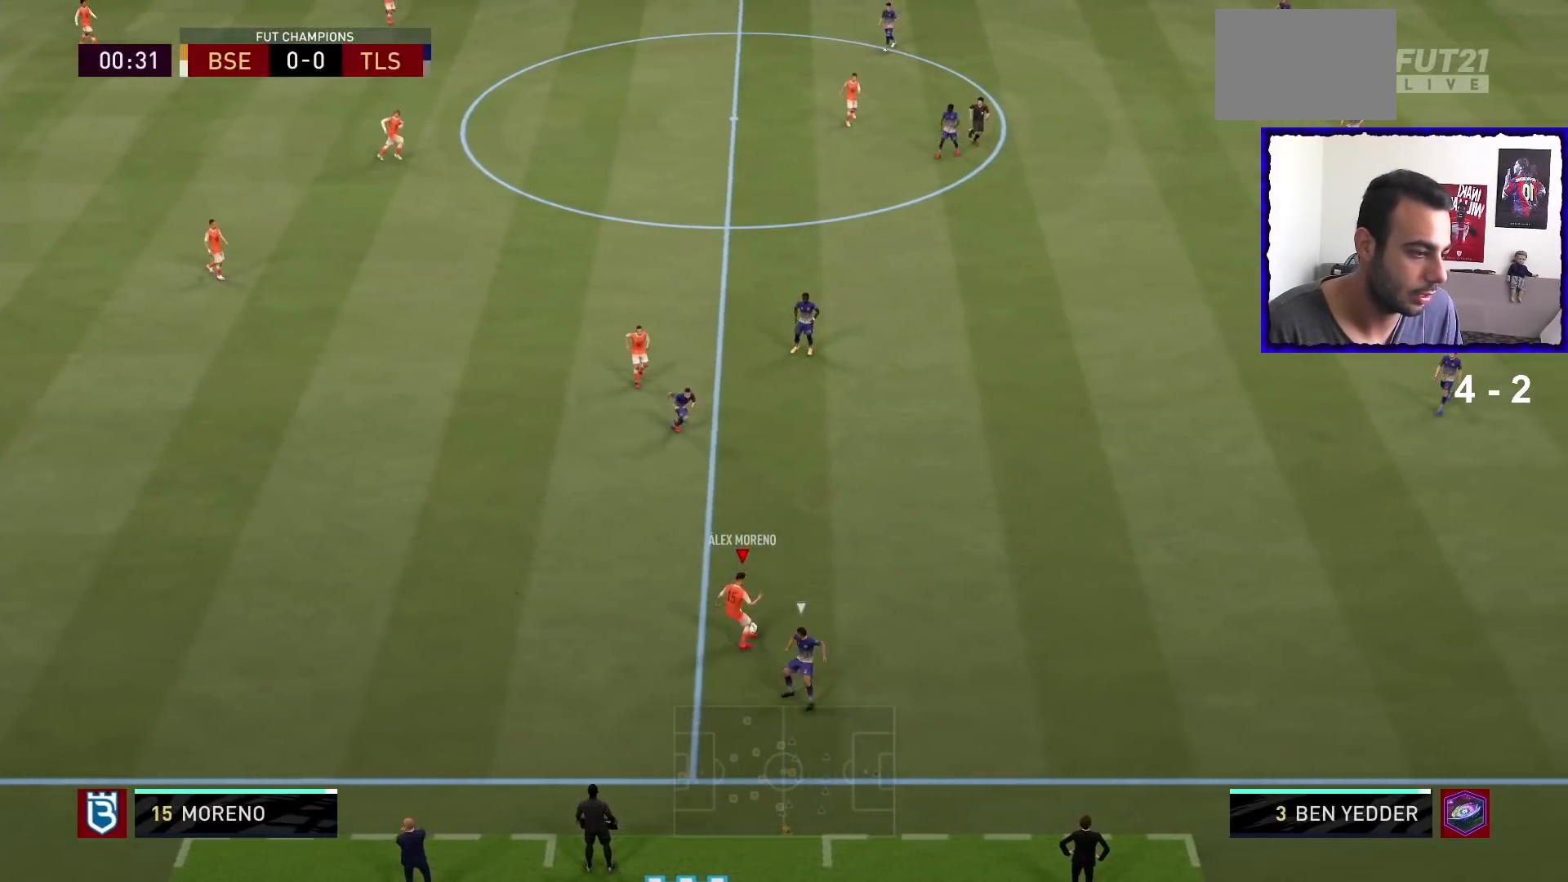
{"buttons": ["L2", "R1"], "left_stick": "up-right", "right_stick": "center", "events": [[200, "L2", "down"], [200, "R1", "down"], [200, "left_stick", "up-right"]]}
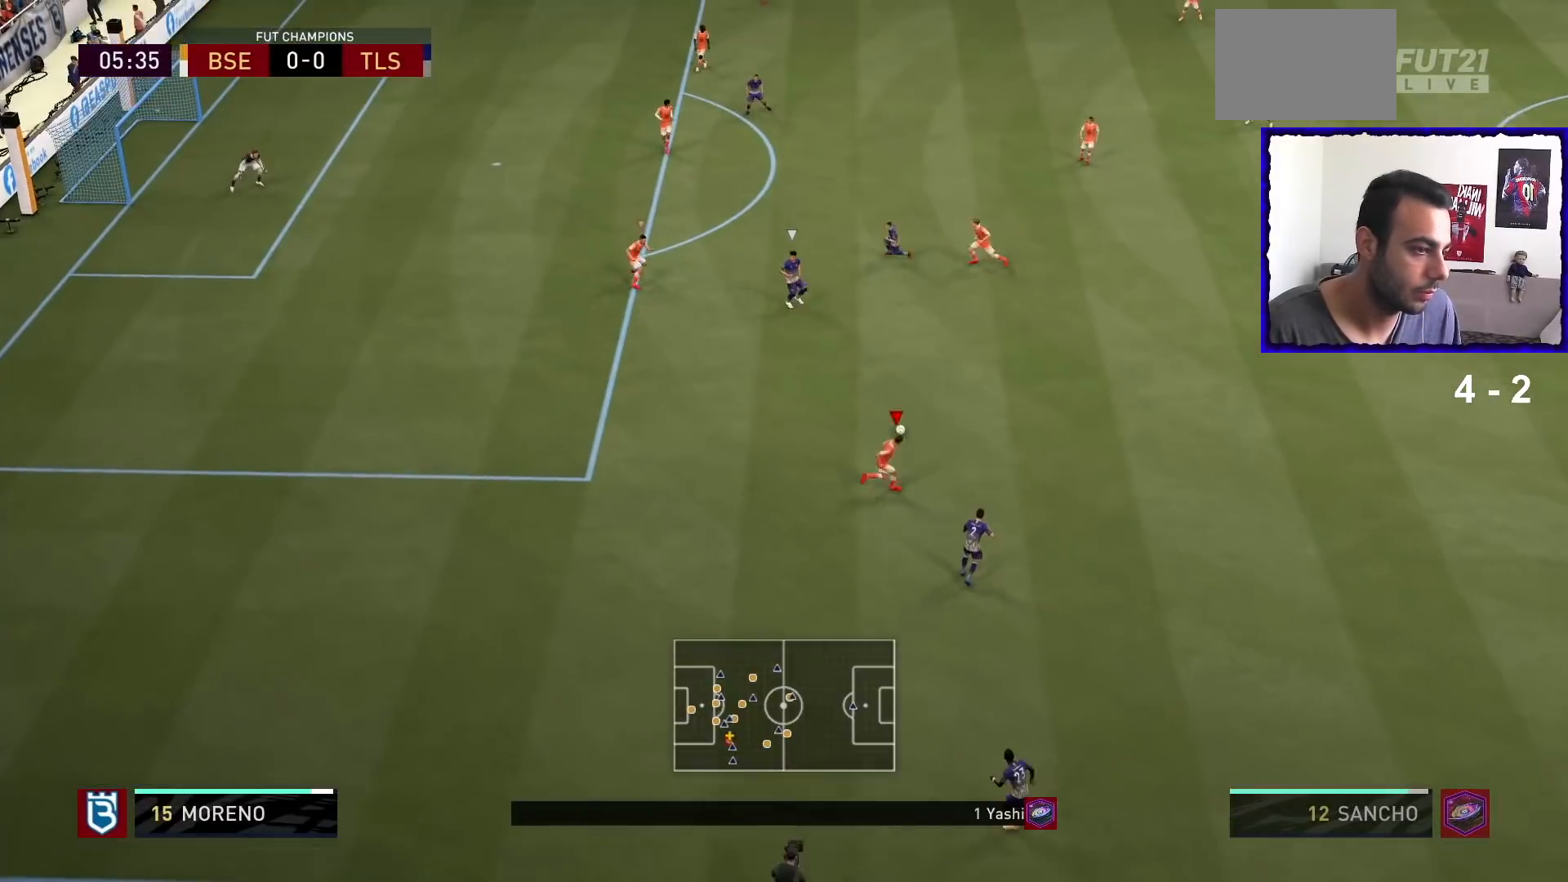
{"buttons": ["L2", "R1"], "left_stick": "down", "right_stick": "center", "events": [[67, "L2", "up"], [133, "L1", "down"], [233, "L1", "up"], [233, "left_stick", "down-right"], [333, "left_stick", "down"], [367, "L2", "down"]]}
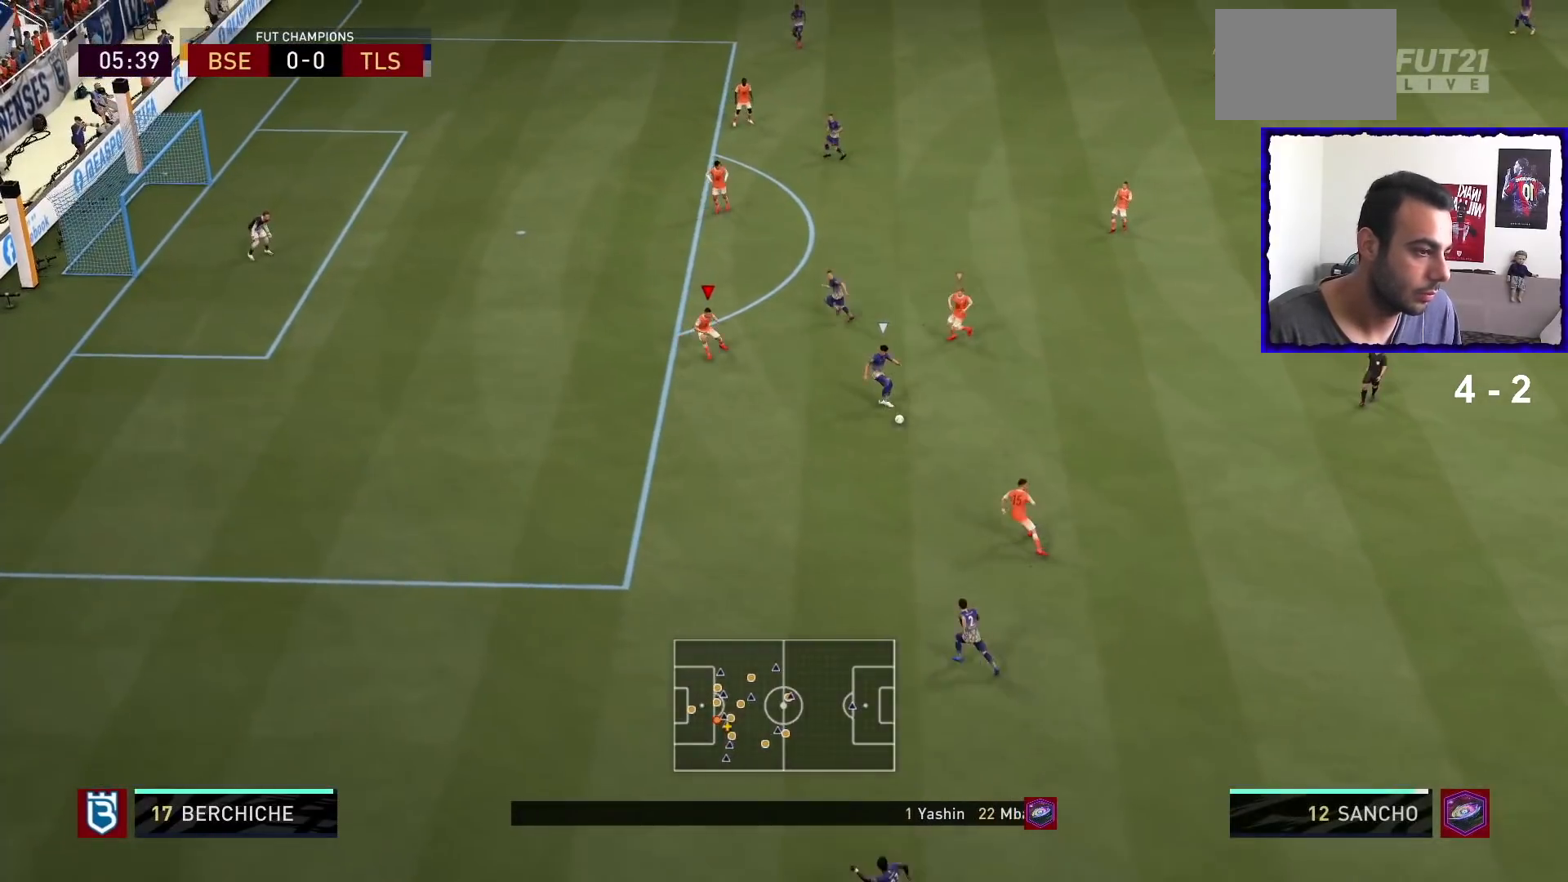
{"buttons": ["L2", "R1"], "left_stick": "left", "right_stick": "center", "events": [[67, "left_stick", "down-right"], [267, "left_stick", "up-left"], [334, "left_stick", "left"]]}
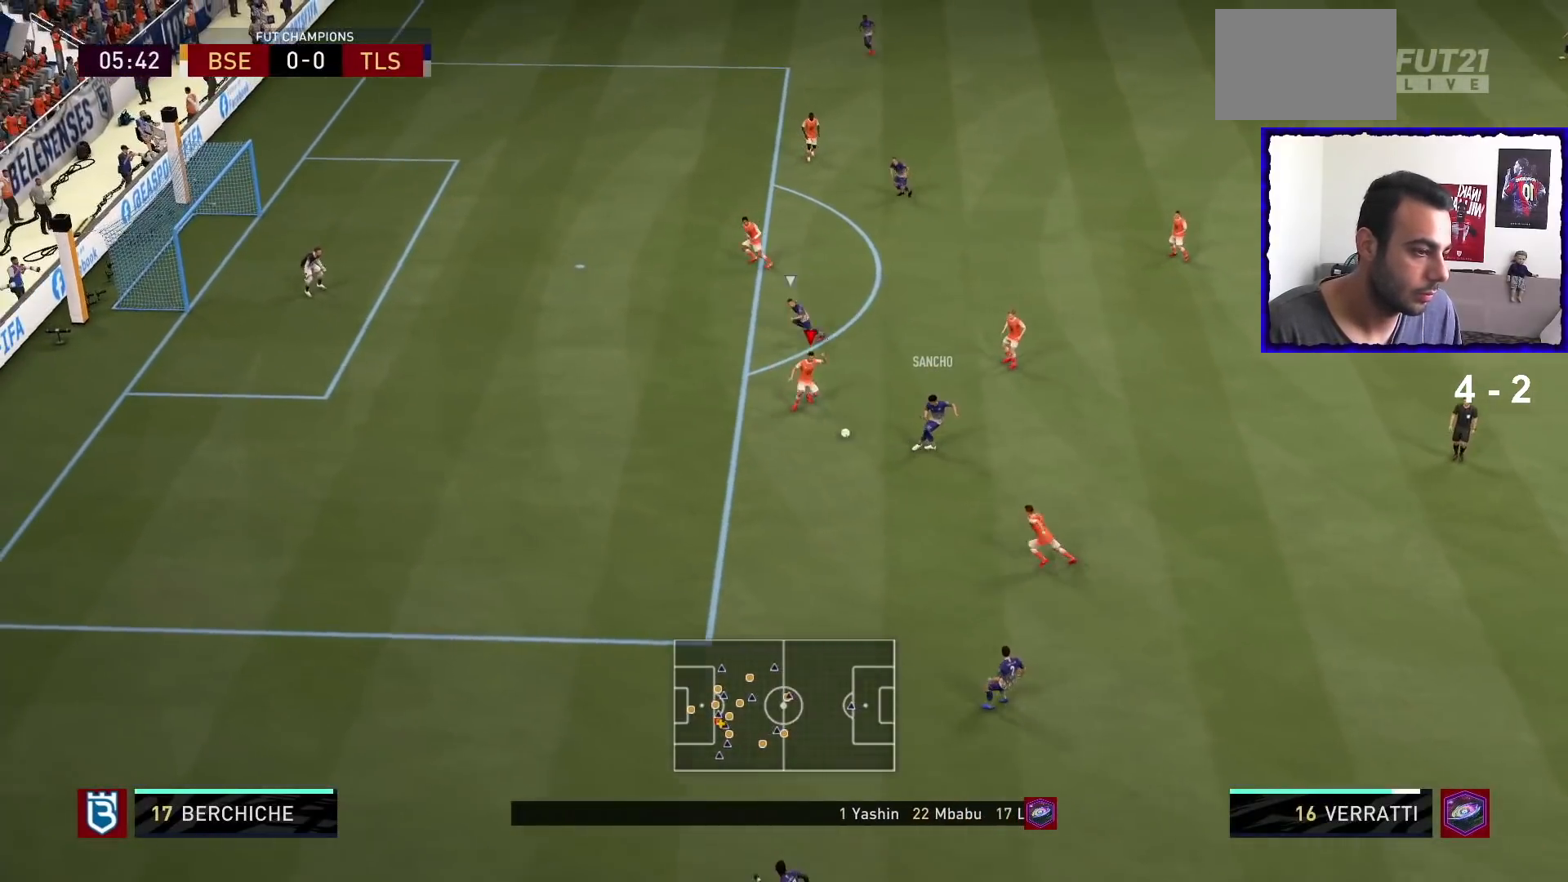
{"buttons": ["R1"], "left_stick": "left", "right_stick": "center", "events": [[467, "L2", "up"]]}
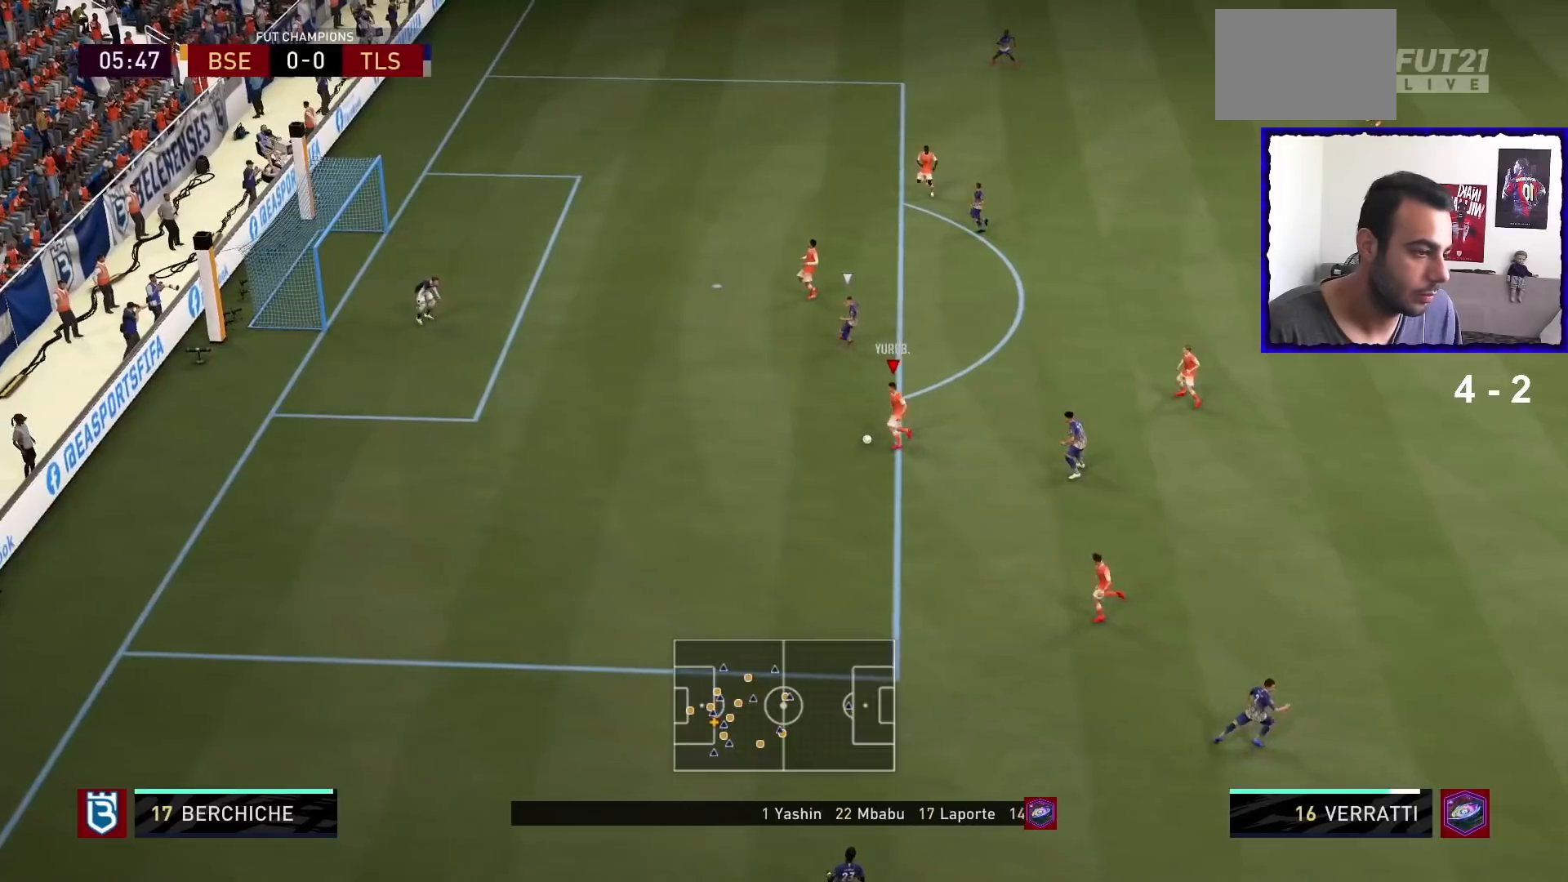
{"buttons": [], "left_stick": "up-right", "right_stick": "center", "events": [[100, "R1", "up"], [134, "left_stick", "up-right"]]}
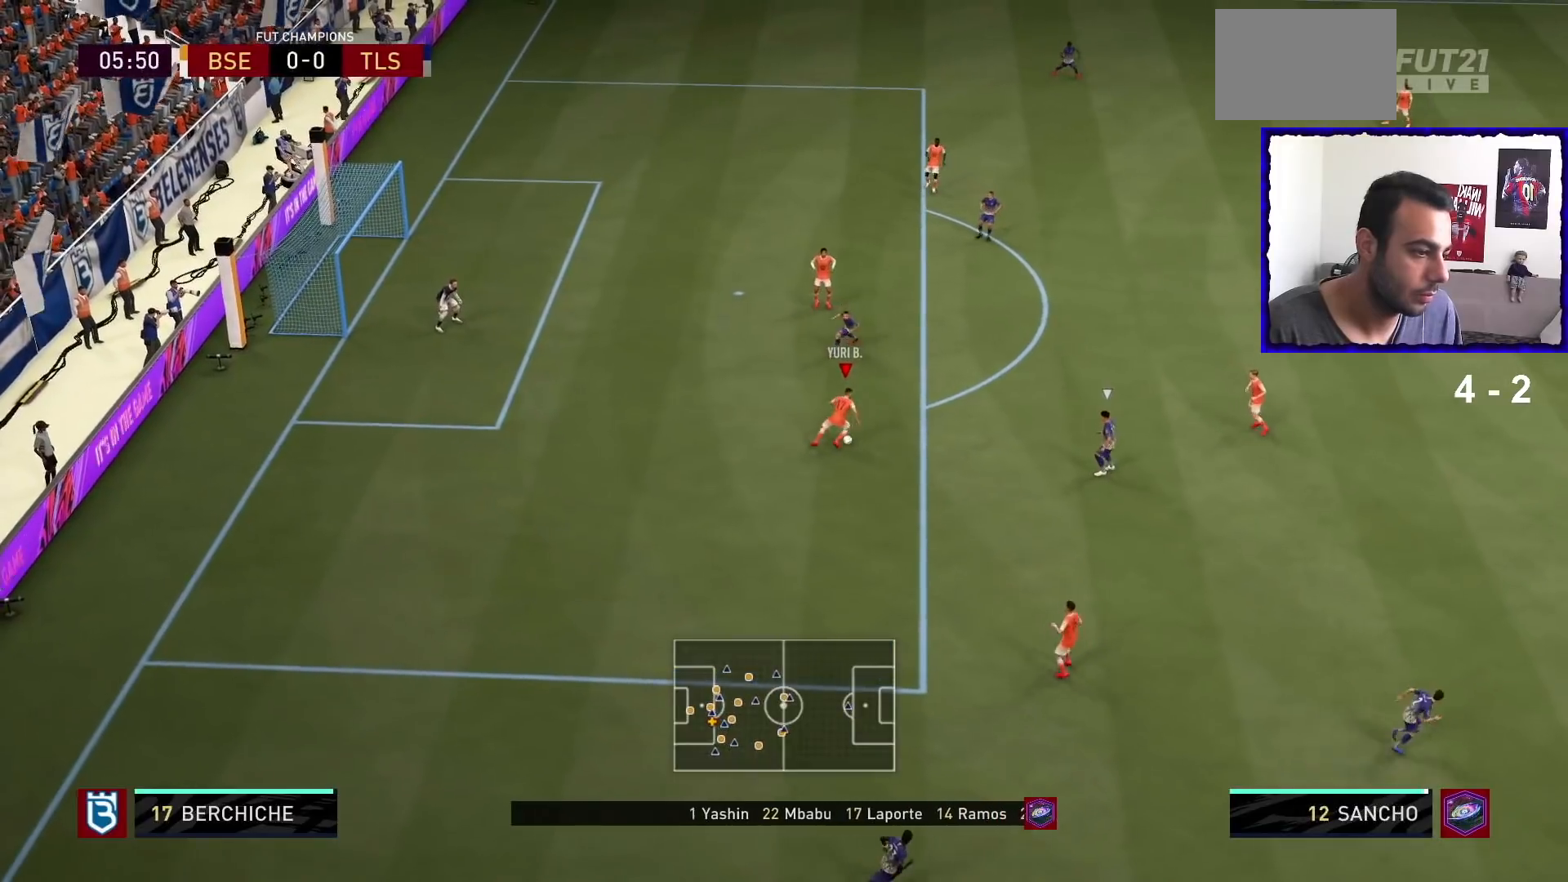
{"buttons": [], "left_stick": "center", "right_stick": "center", "events": [[167, "CROSS", "down"], [300, "CROSS", "up"], [434, "left_stick", "center"]]}
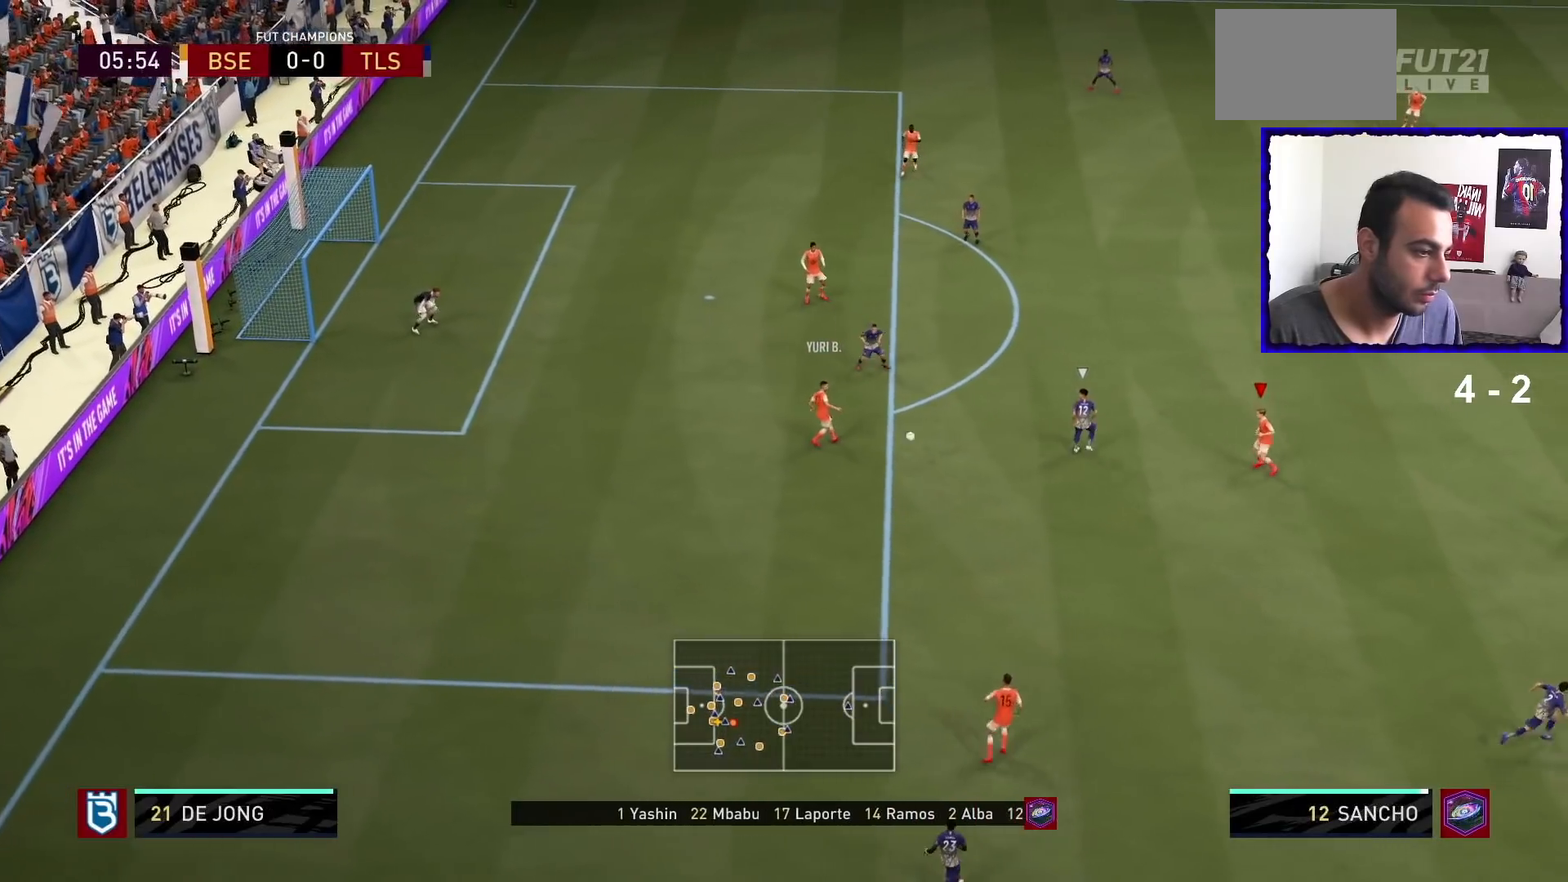
{"buttons": ["R1"], "left_stick": "center", "right_stick": "center", "events": [[134, "R1", "down"]]}
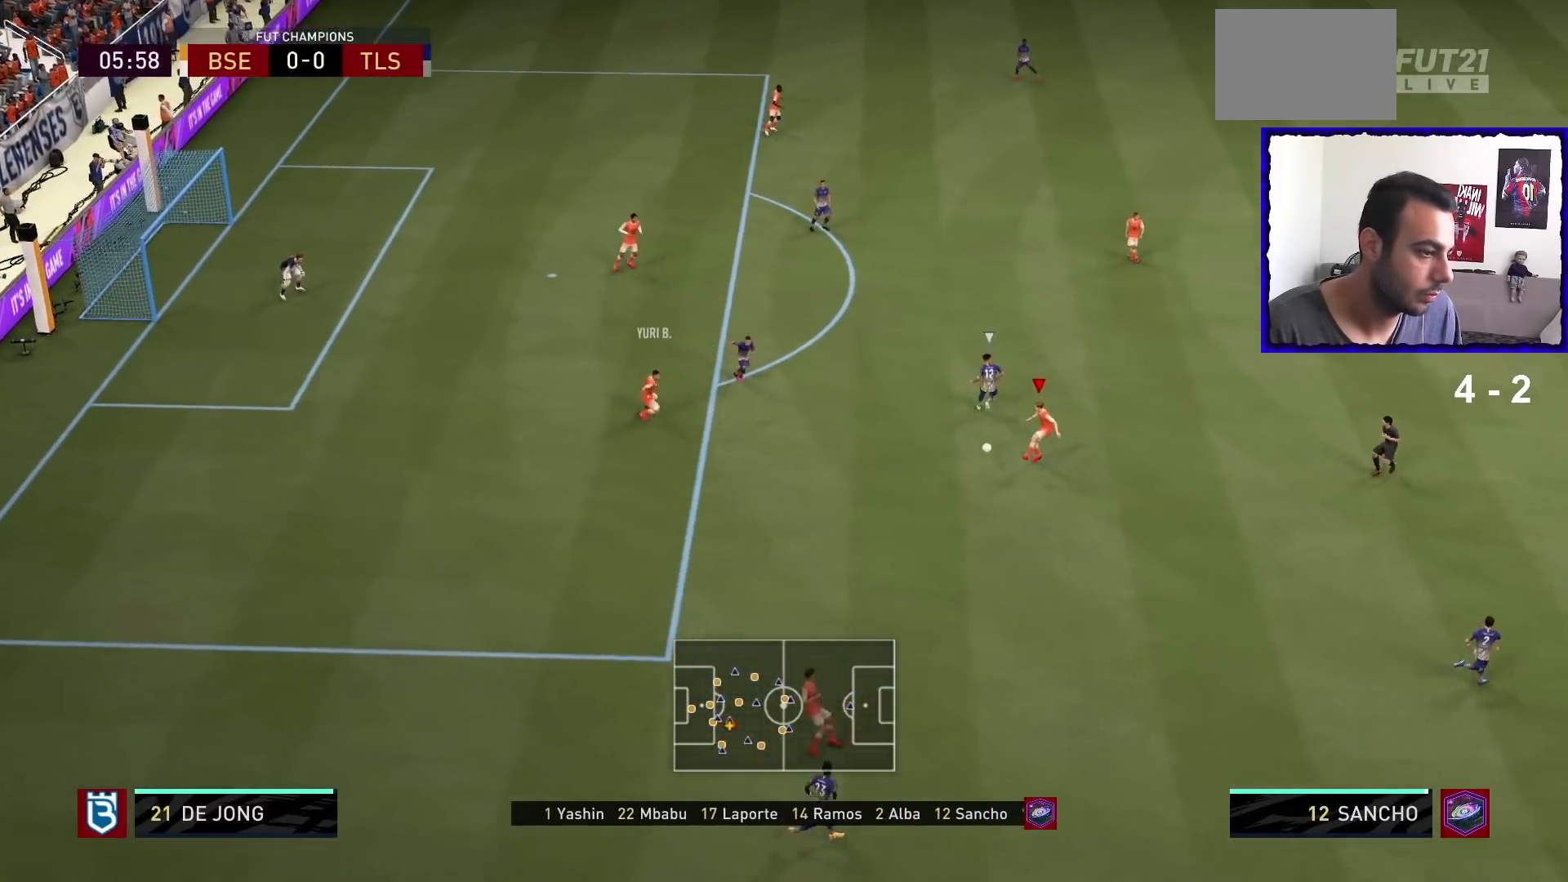
{"buttons": [], "left_stick": "down-right", "right_stick": "center", "events": [[33, "left_stick", "down-right"], [67, "R1", "up"]]}
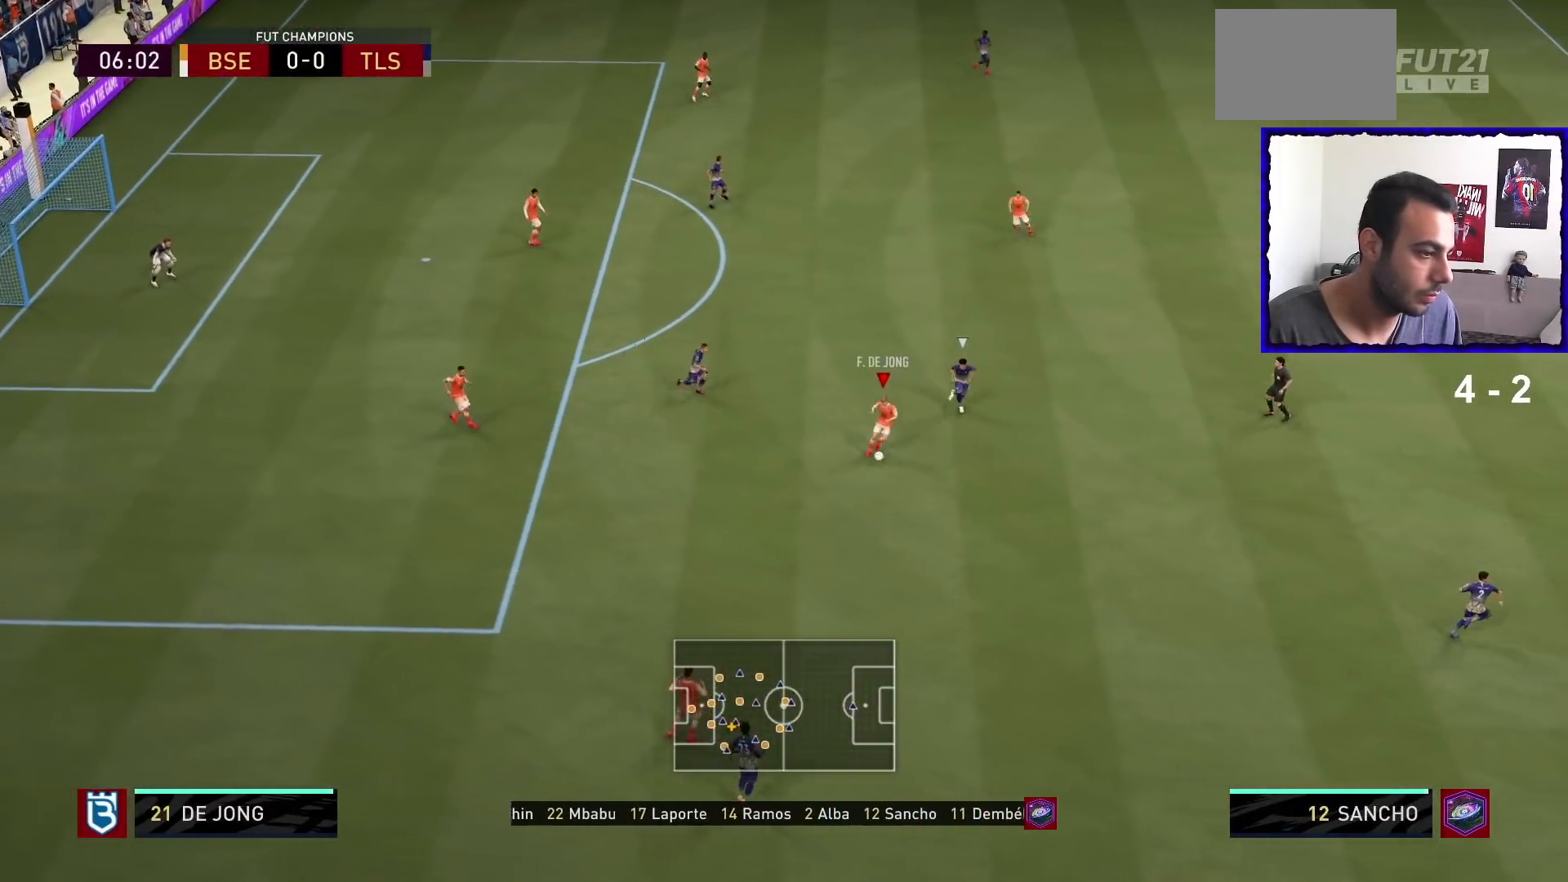
{"buttons": [], "left_stick": "up-left", "right_stick": "center", "events": [[267, "left_stick", "down-left"], [334, "left_stick", "up-left"]]}
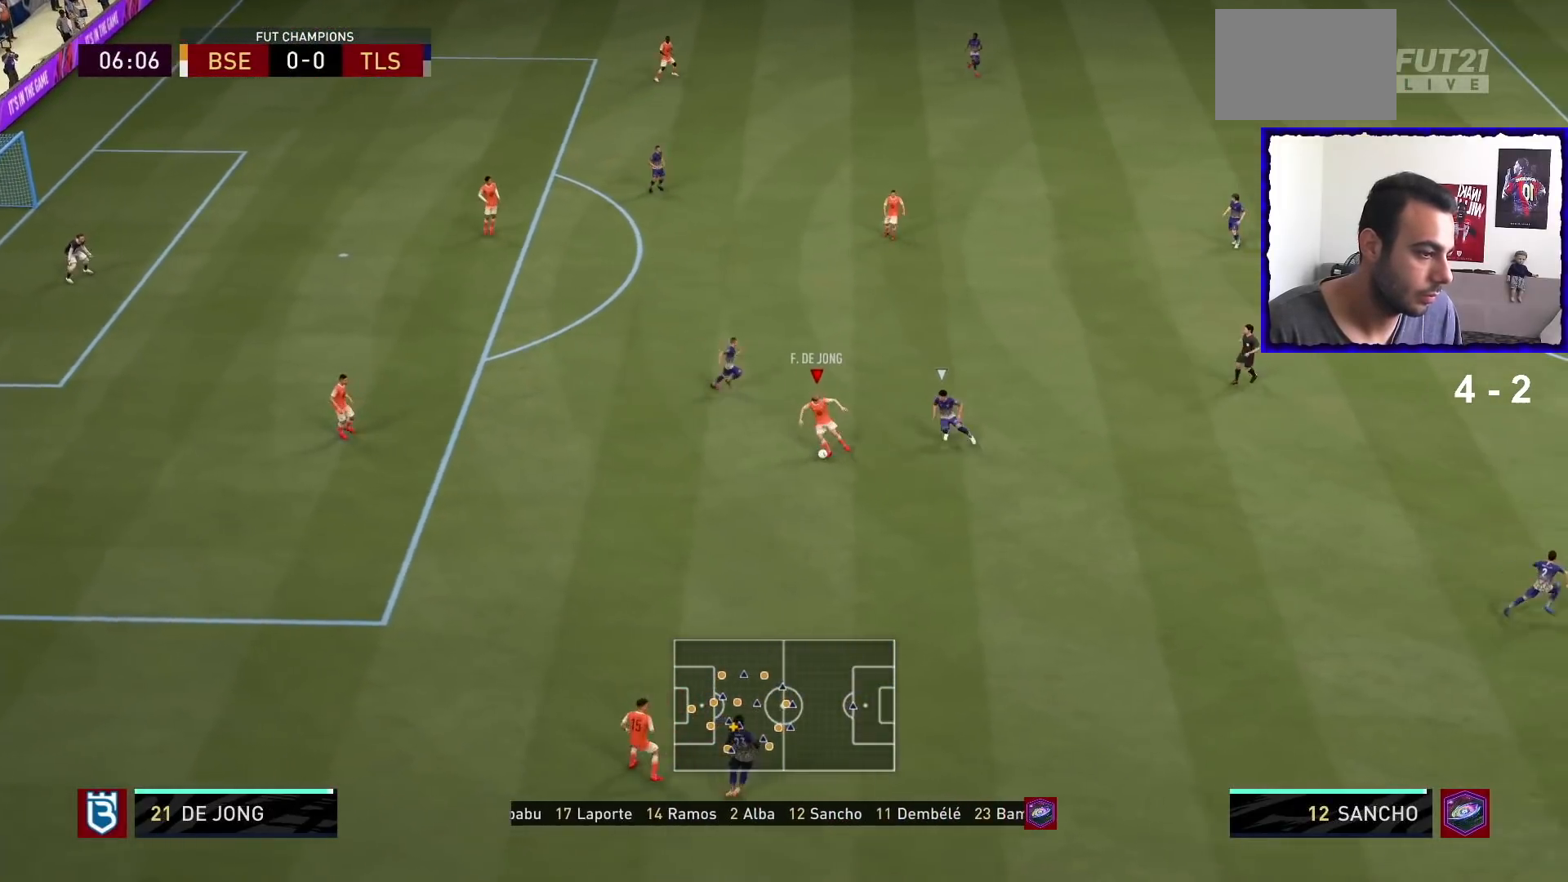
{"buttons": [], "left_stick": "center", "right_stick": "center", "events": [[133, "left_stick", "up"], [233, "CROSS", "down"], [267, "left_stick", "up-right"], [300, "CROSS", "up"], [500, "left_stick", "center"]]}
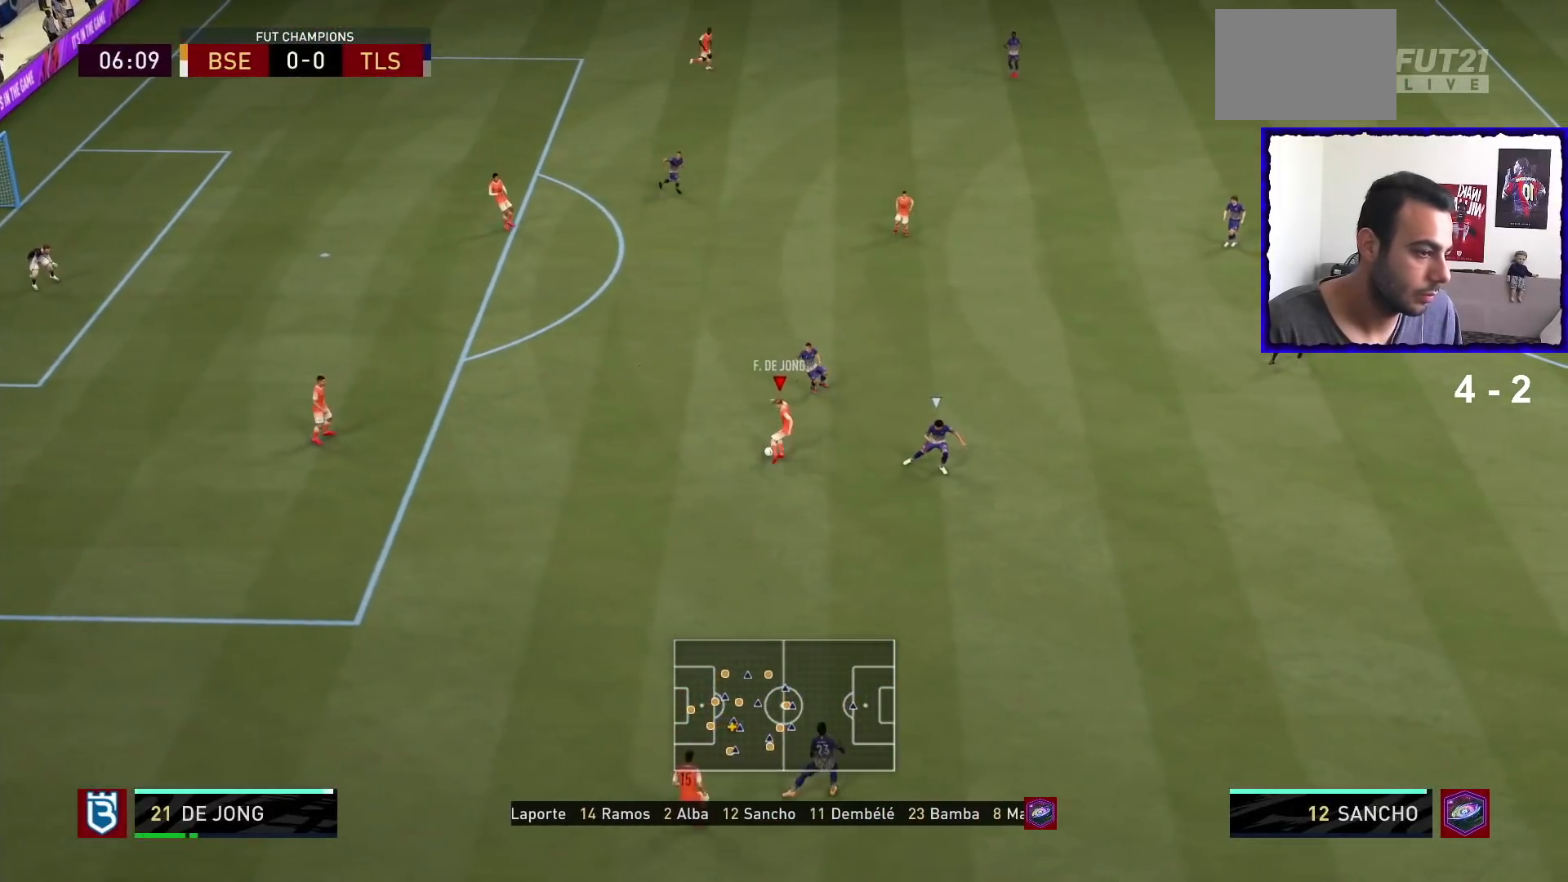
{"buttons": ["R1"], "left_stick": "center", "right_stick": "center", "events": [[234, "R1", "down"]]}
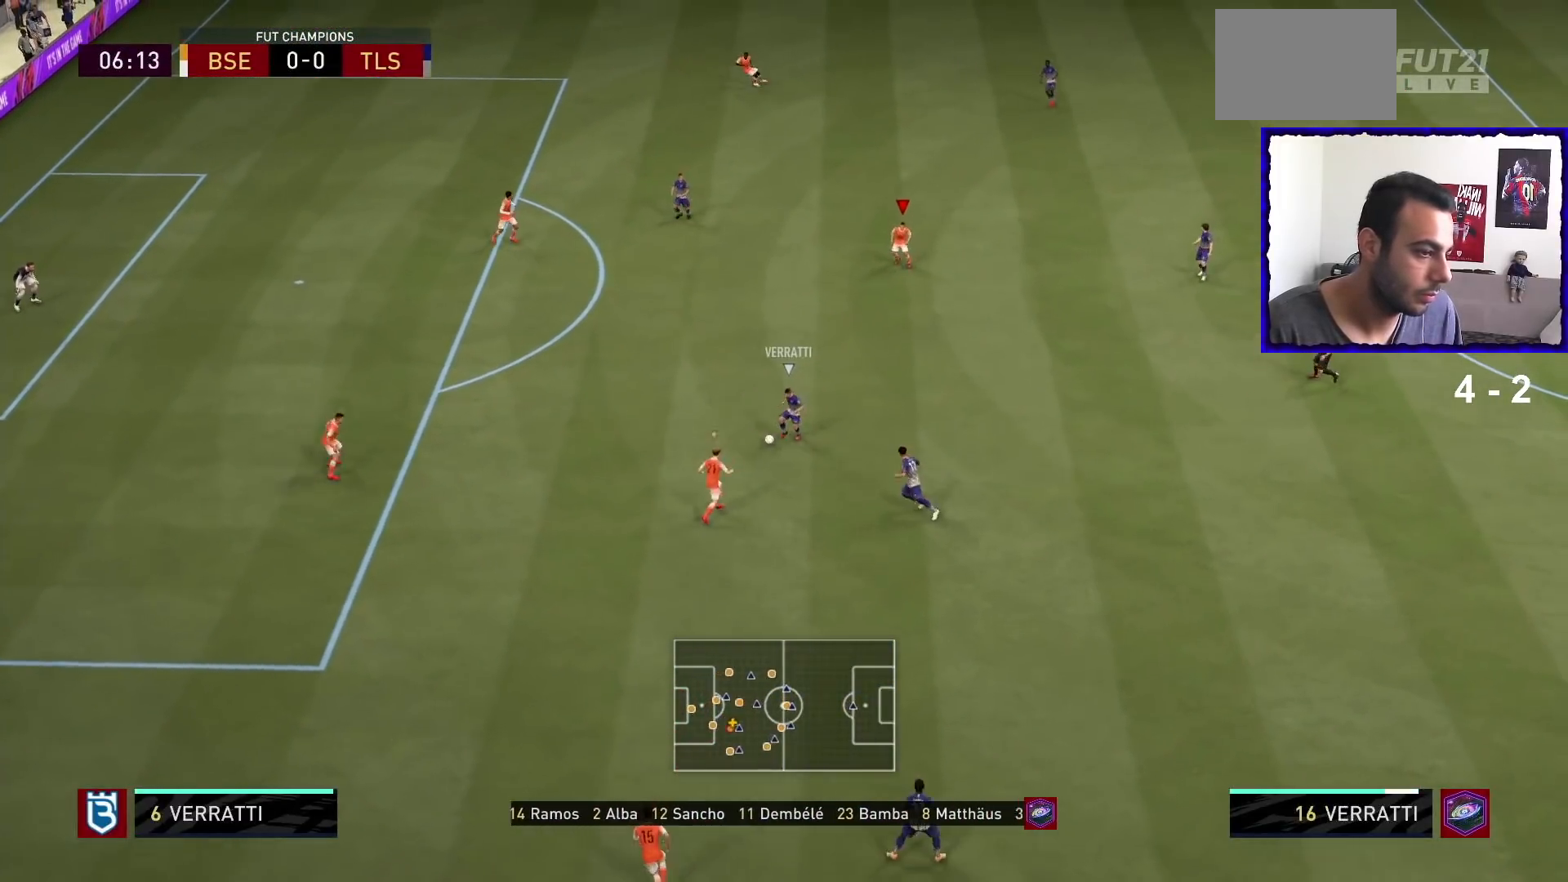
{"buttons": ["R1"], "left_stick": "up-left", "right_stick": "center", "events": [[167, "left_stick", "up-left"]]}
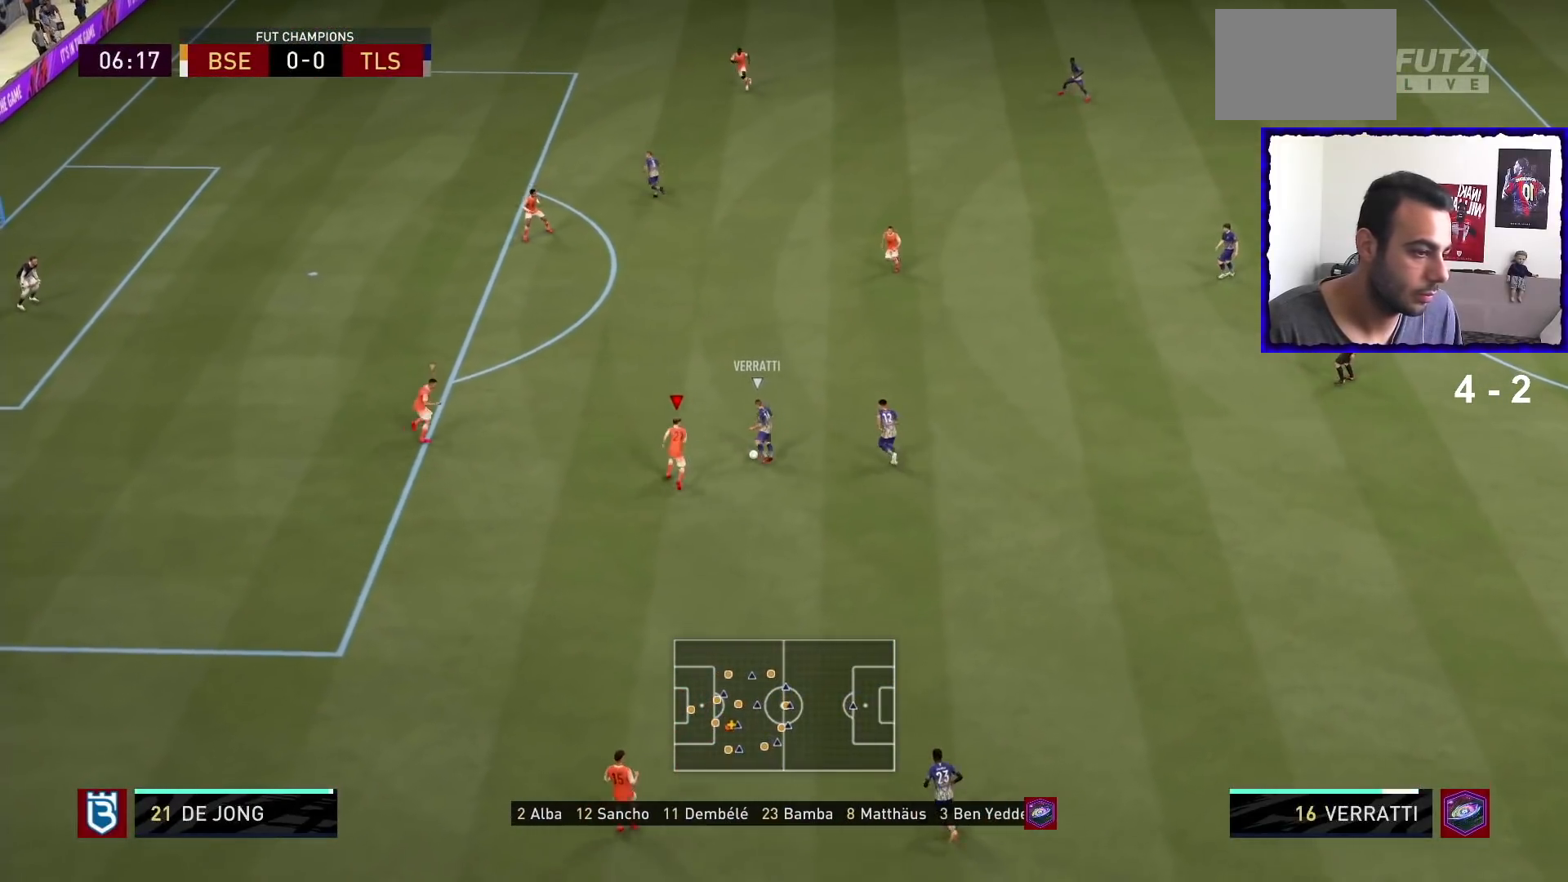
{"buttons": ["L2", "R1"], "left_stick": "up-right", "right_stick": "center", "events": [[34, "left_stick", "up"], [267, "L2", "down"], [301, "left_stick", "up-right"]]}
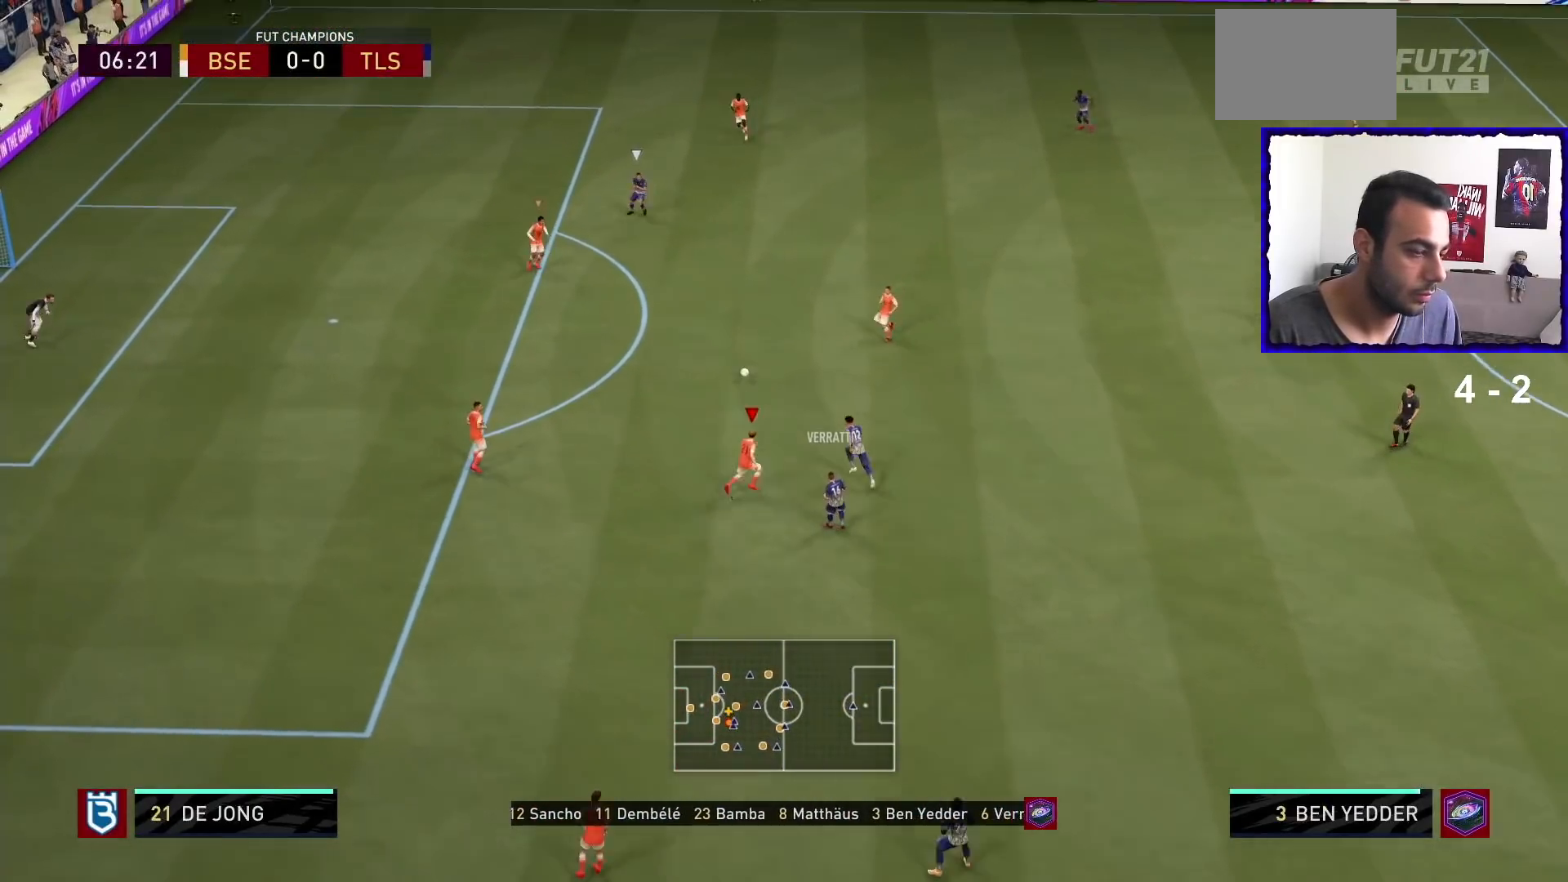
{"buttons": [], "left_stick": "down-right", "right_stick": "center", "events": [[33, "left_stick", "up"], [233, "L2", "up"], [434, "R1", "up"], [434, "left_stick", "down-right"]]}
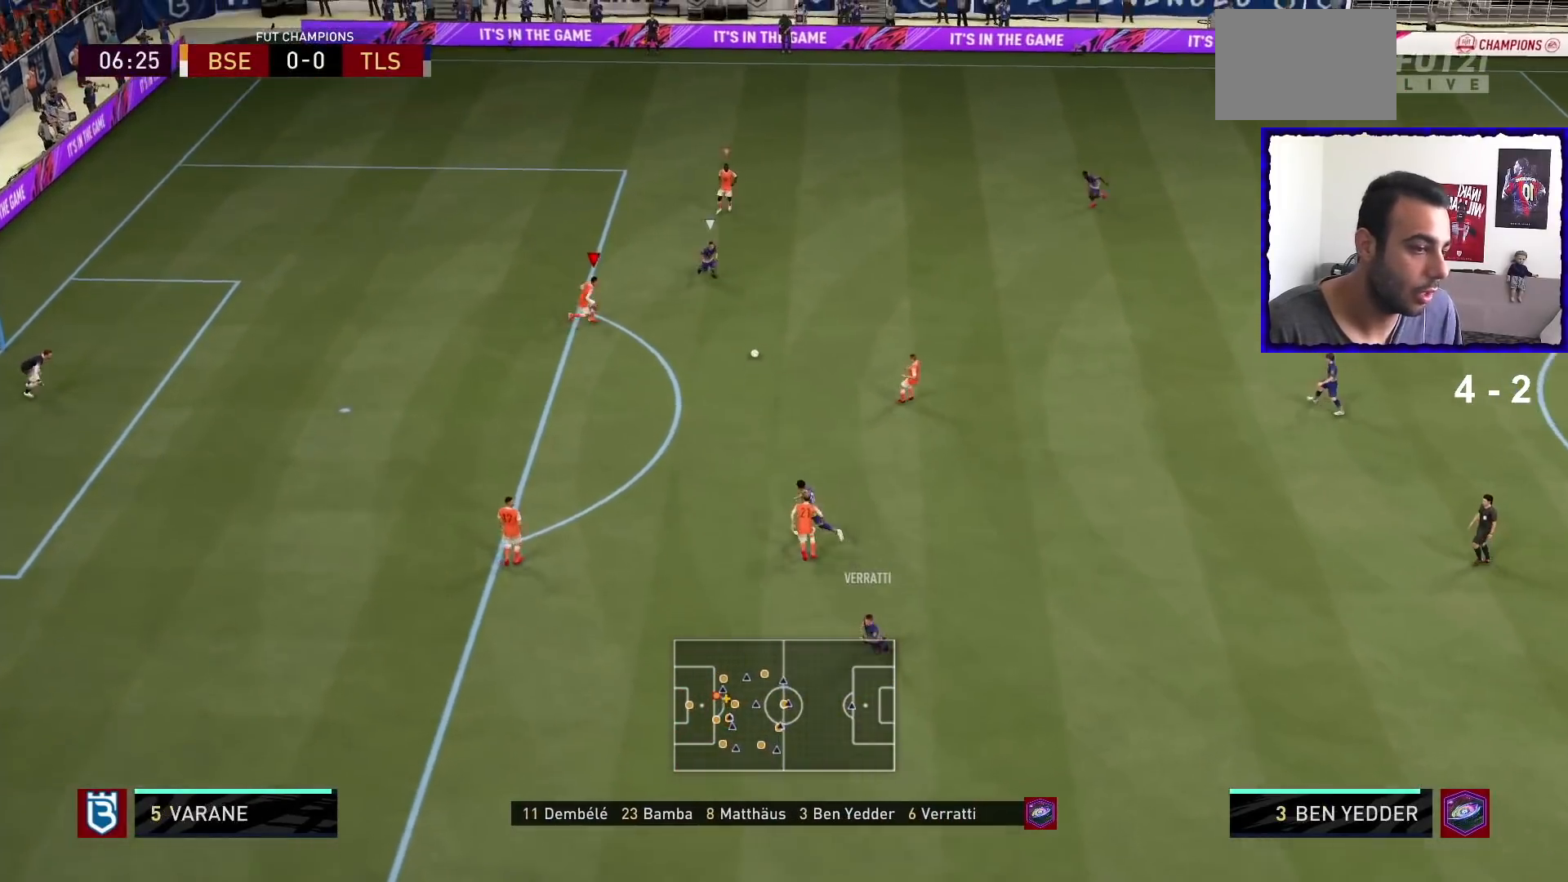
{"buttons": ["L2", "R1"], "left_stick": "right", "right_stick": "center", "events": [[67, "L2", "down"], [301, "R1", "down"], [367, "left_stick", "right"]]}
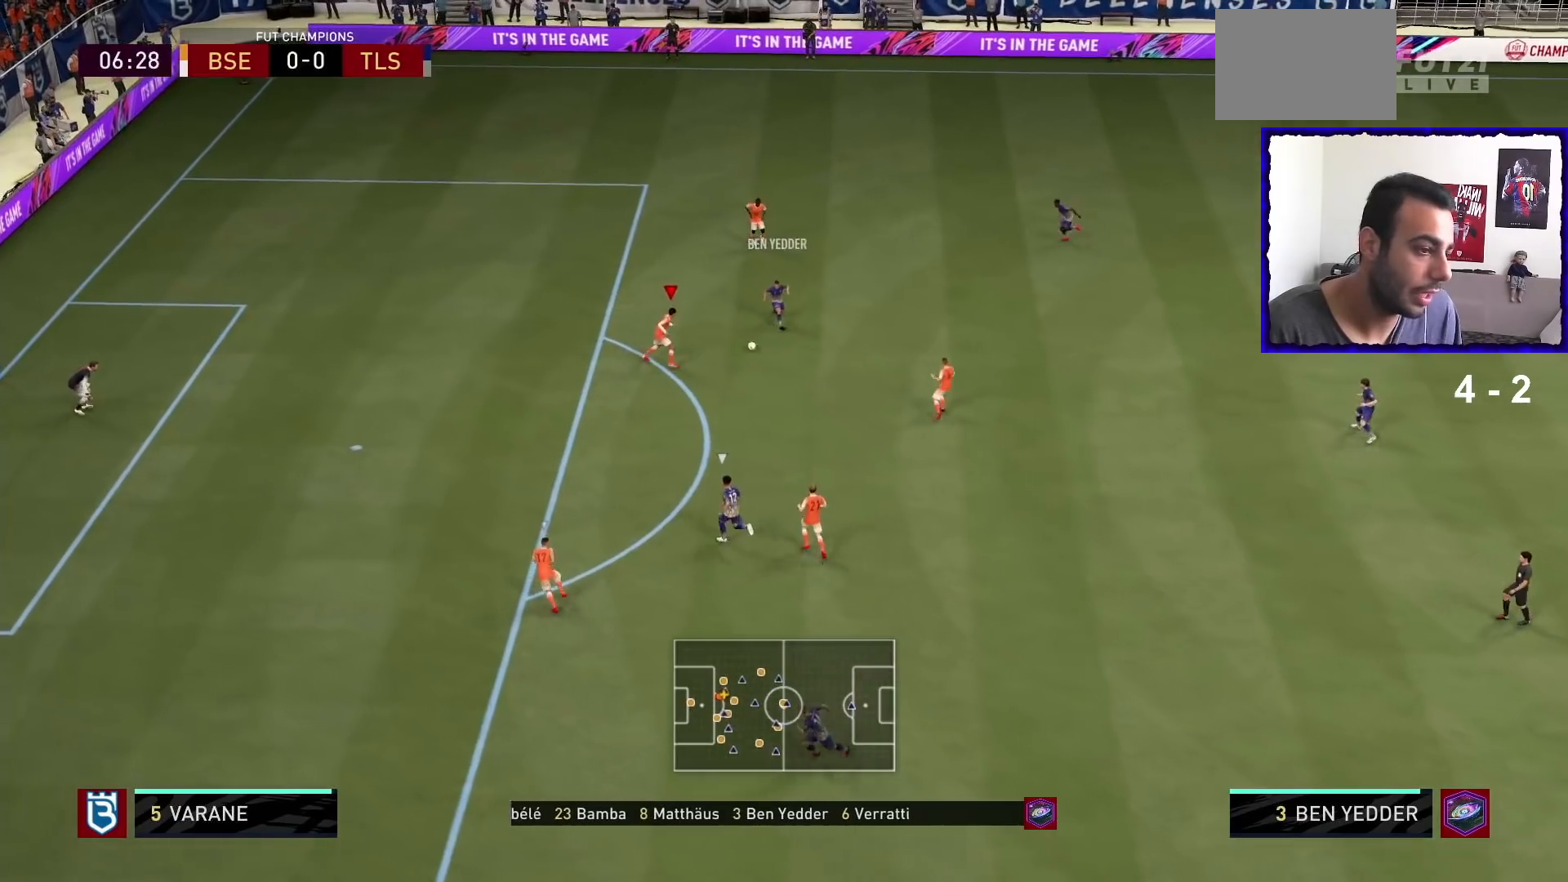
{"buttons": ["R1"], "left_stick": "up", "right_stick": "center", "events": [[34, "left_stick", "up-right"], [267, "R1", "up"], [434, "L2", "up"], [468, "R1", "down"], [468, "left_stick", "up"]]}
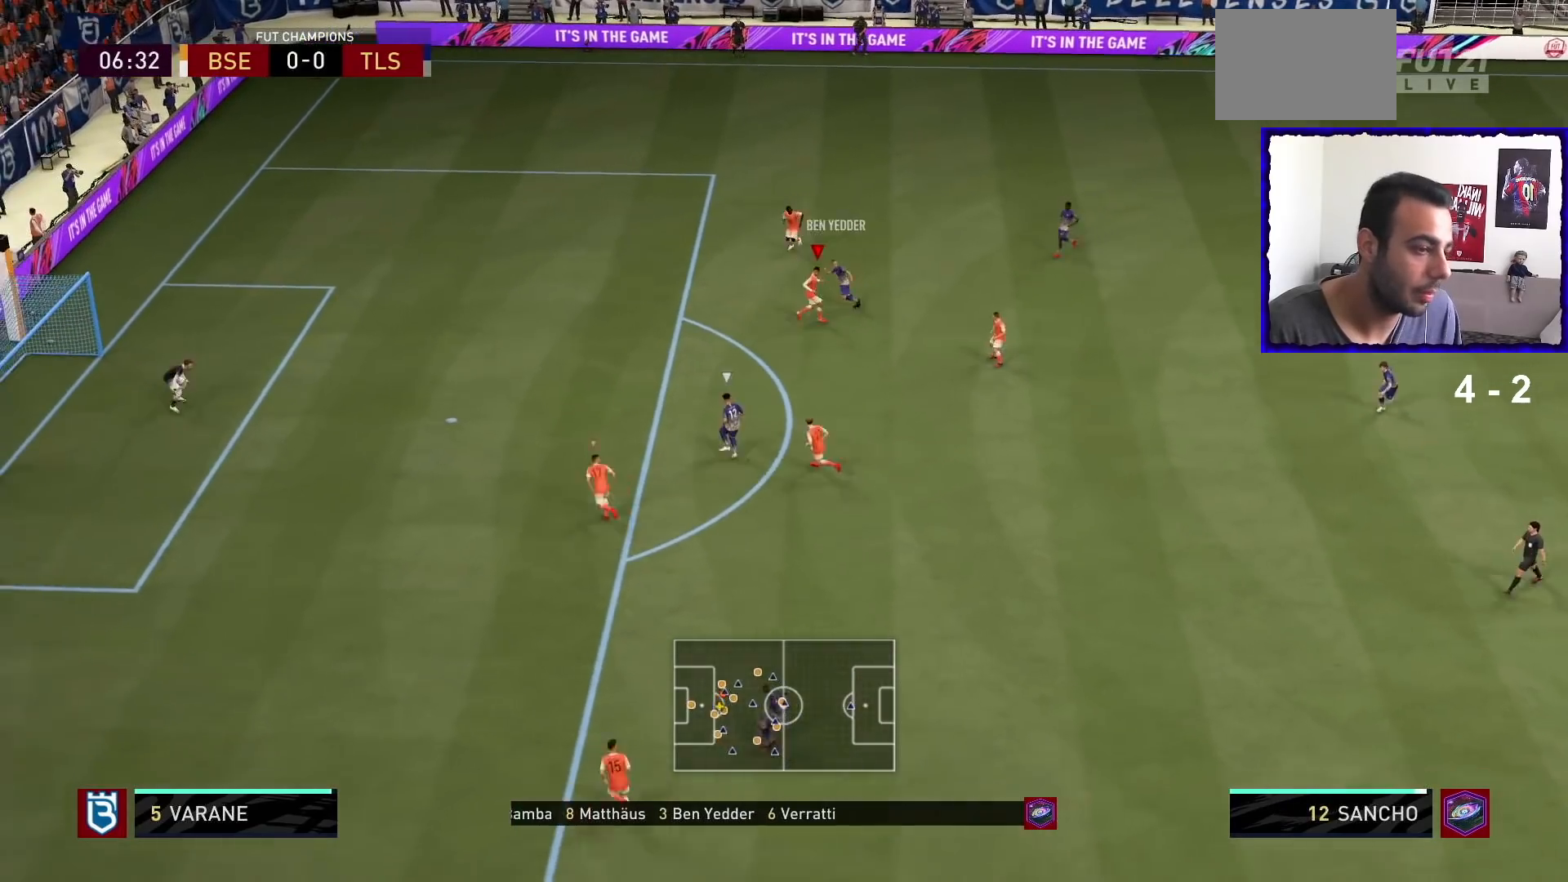
{"buttons": ["R1"], "left_stick": "up", "right_stick": "center", "events": [[100, "R1", "up"], [367, "R1", "down"]]}